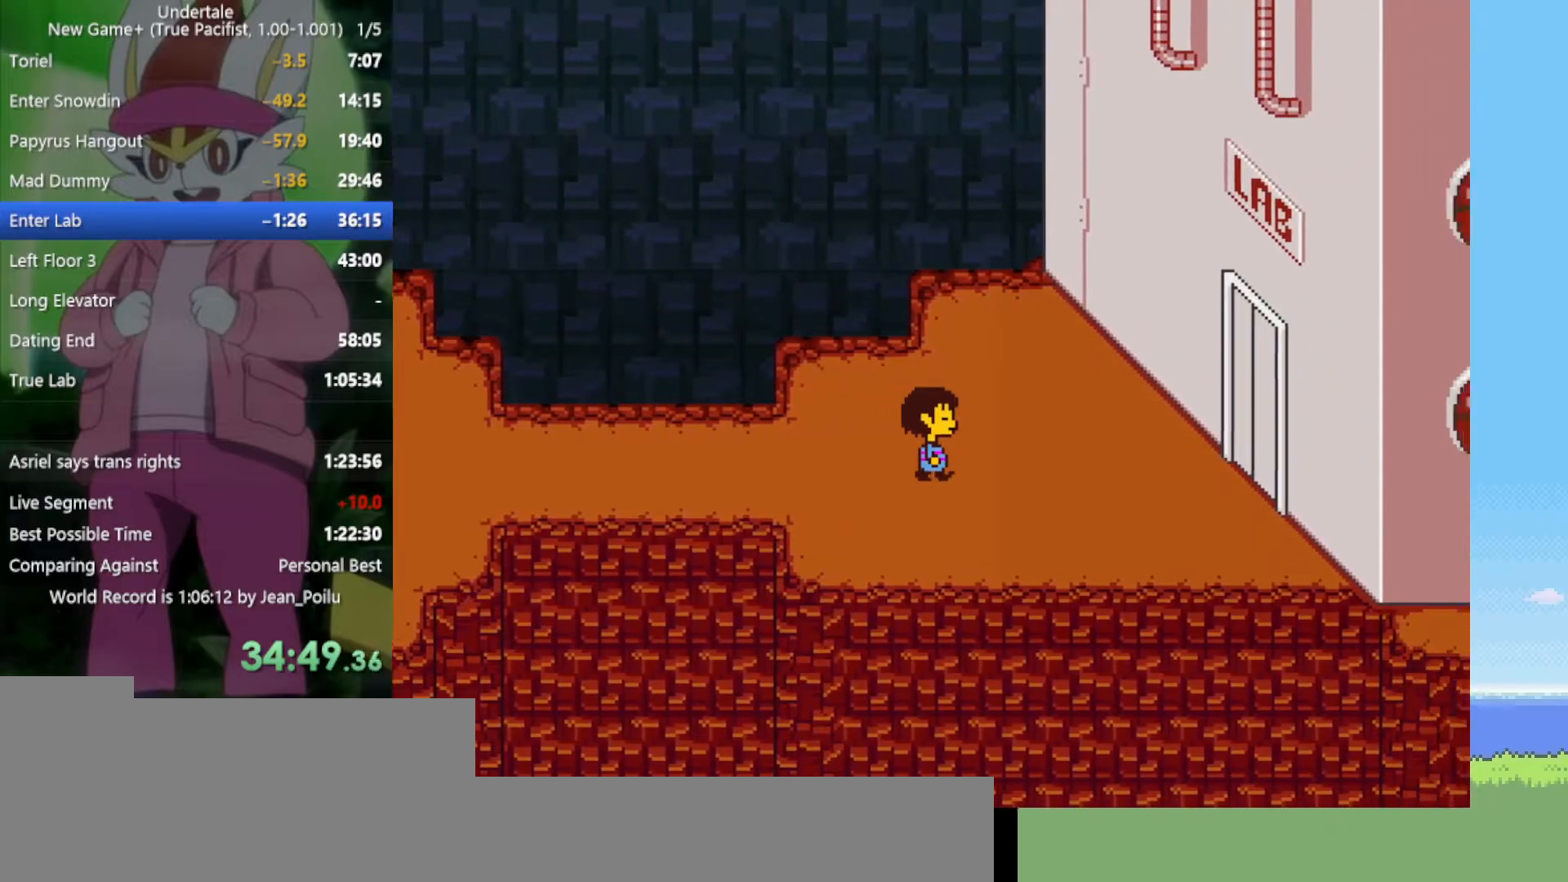
Gameplay with keyboard; each line is a JSON object with the keys held at the frame after it. "events" lists presses ("down") and releases ("up") of "c", "ctrl", "down", "left", "return", "right", "shift", "up", "x" and "z" between this image and that frame as [ms after this image, input, new state], when the widget could be followed in between. No other keys are recorded. Mouse input is not recorded.
{"keys": ["right"], "events": [[67, "down", "down"], [117, "down", "up"]]}
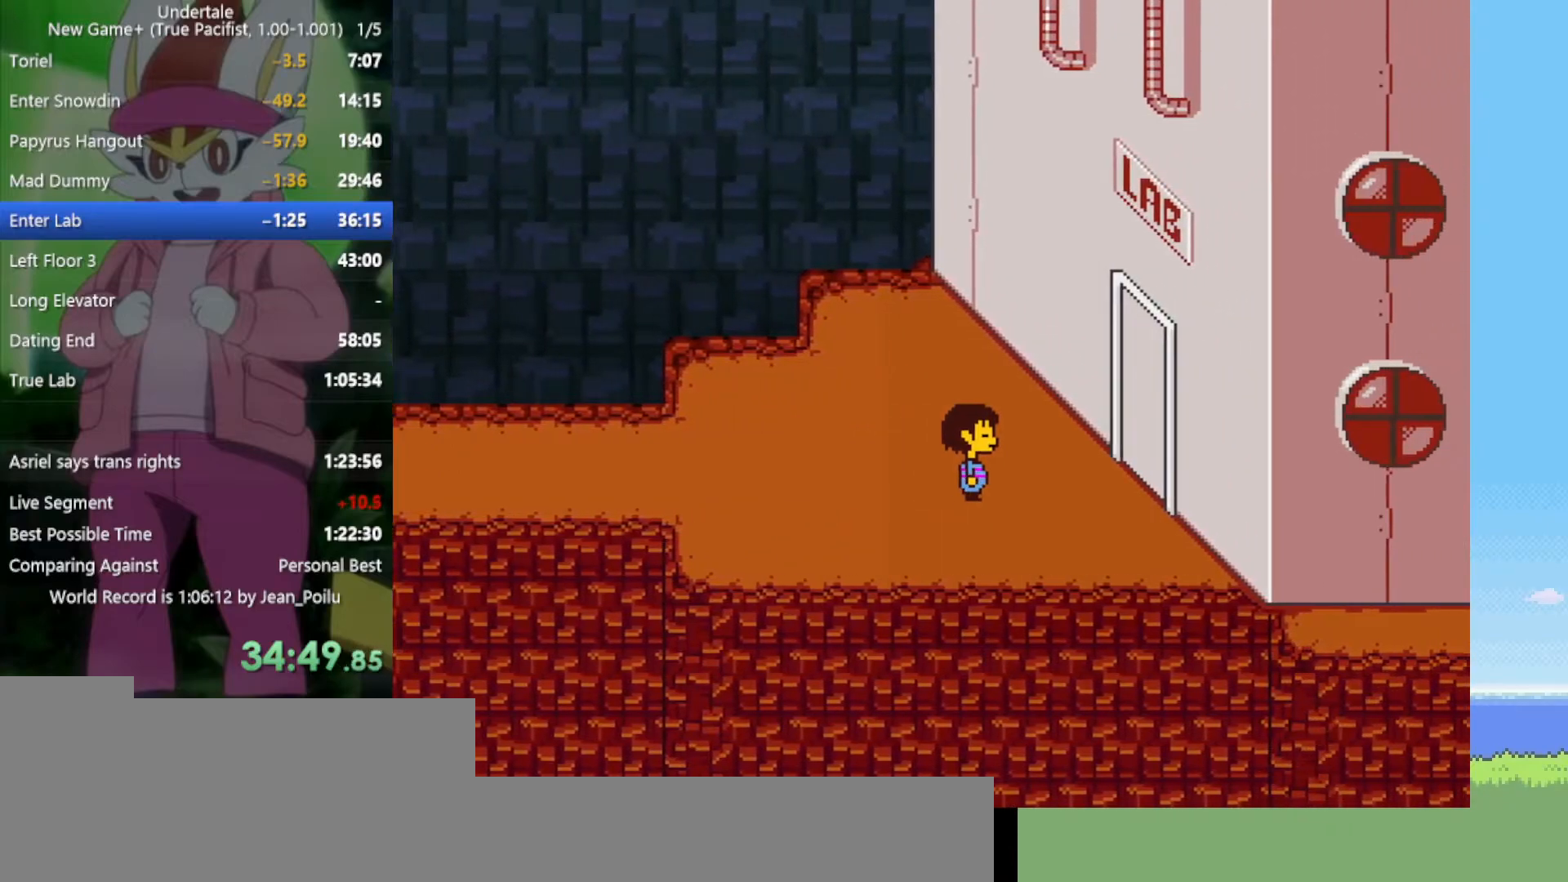
{"keys": ["right"], "events": []}
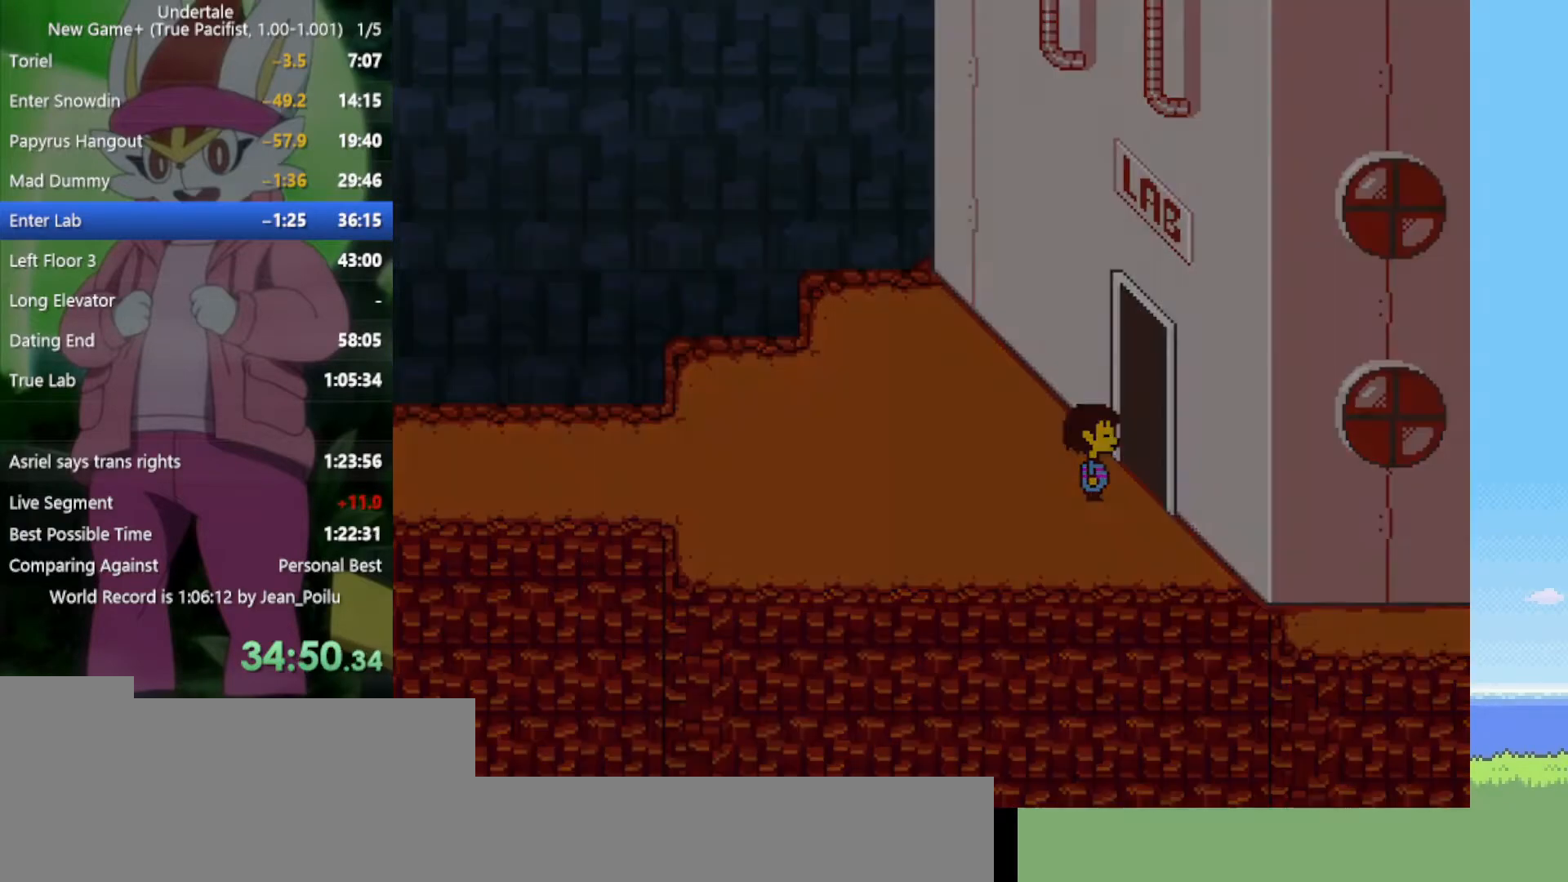
{"keys": ["right"], "events": []}
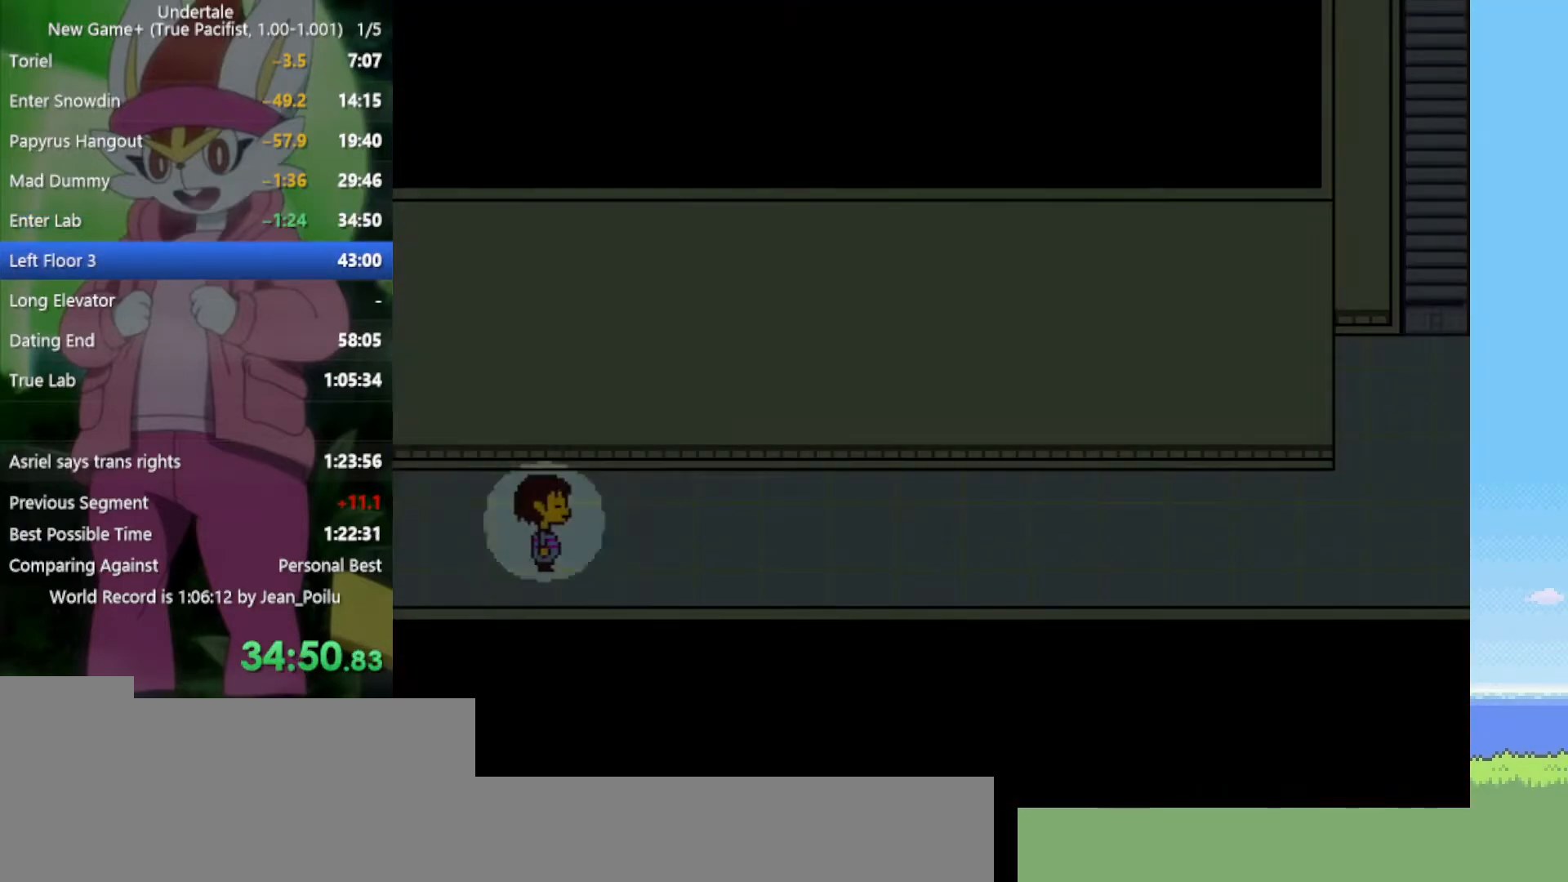
{"keys": ["down", "right", "up"], "events": [[350, "down", "down"], [350, "up", "down"]]}
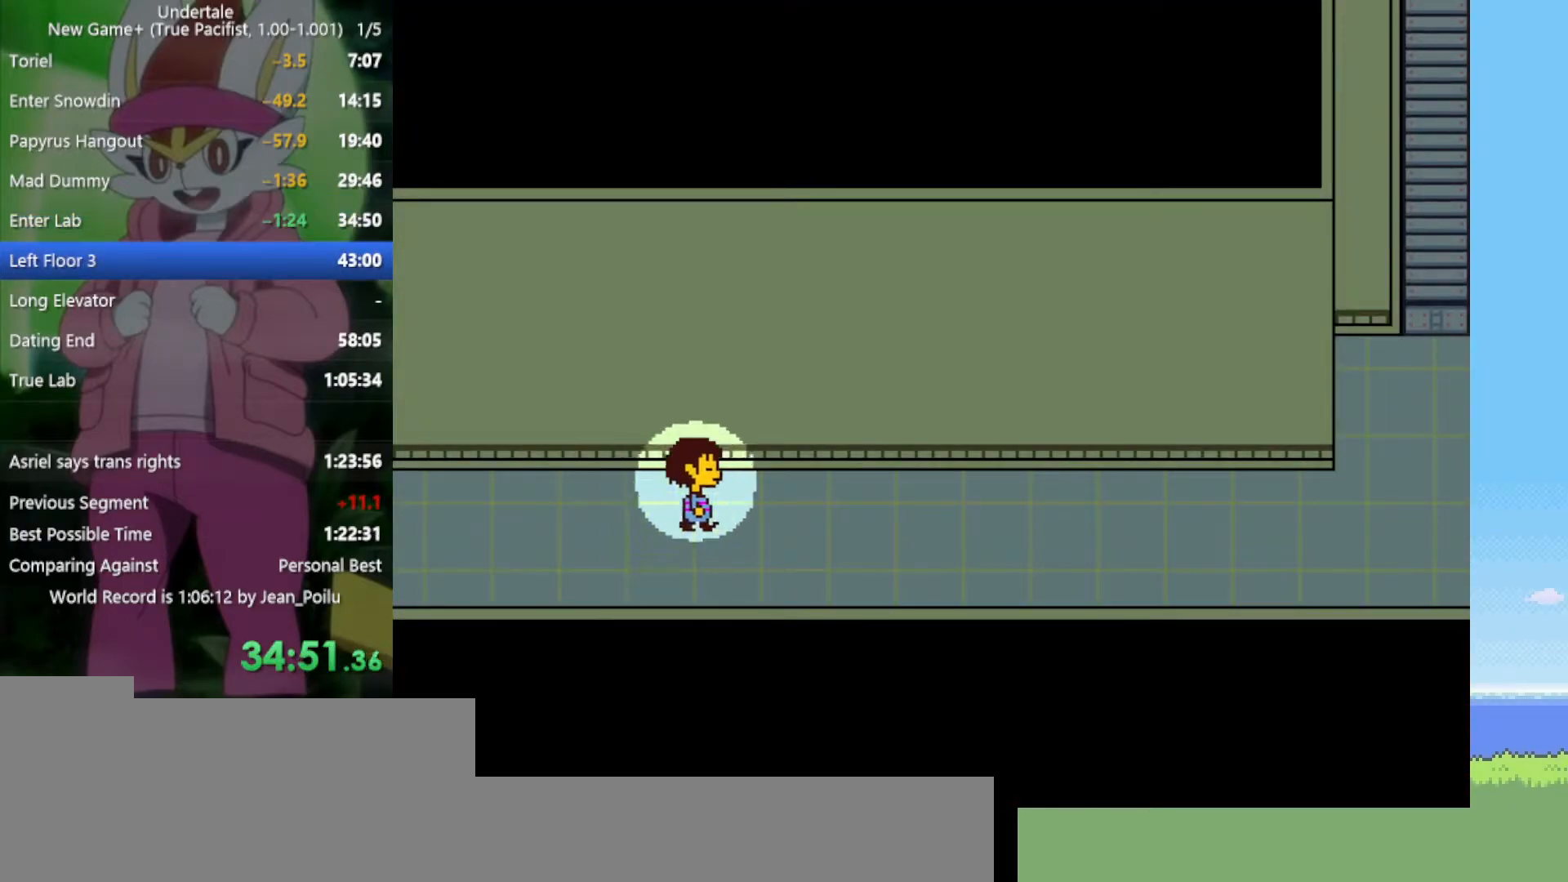
{"keys": ["right"], "events": [[317, "up", "up"], [400, "down", "up"]]}
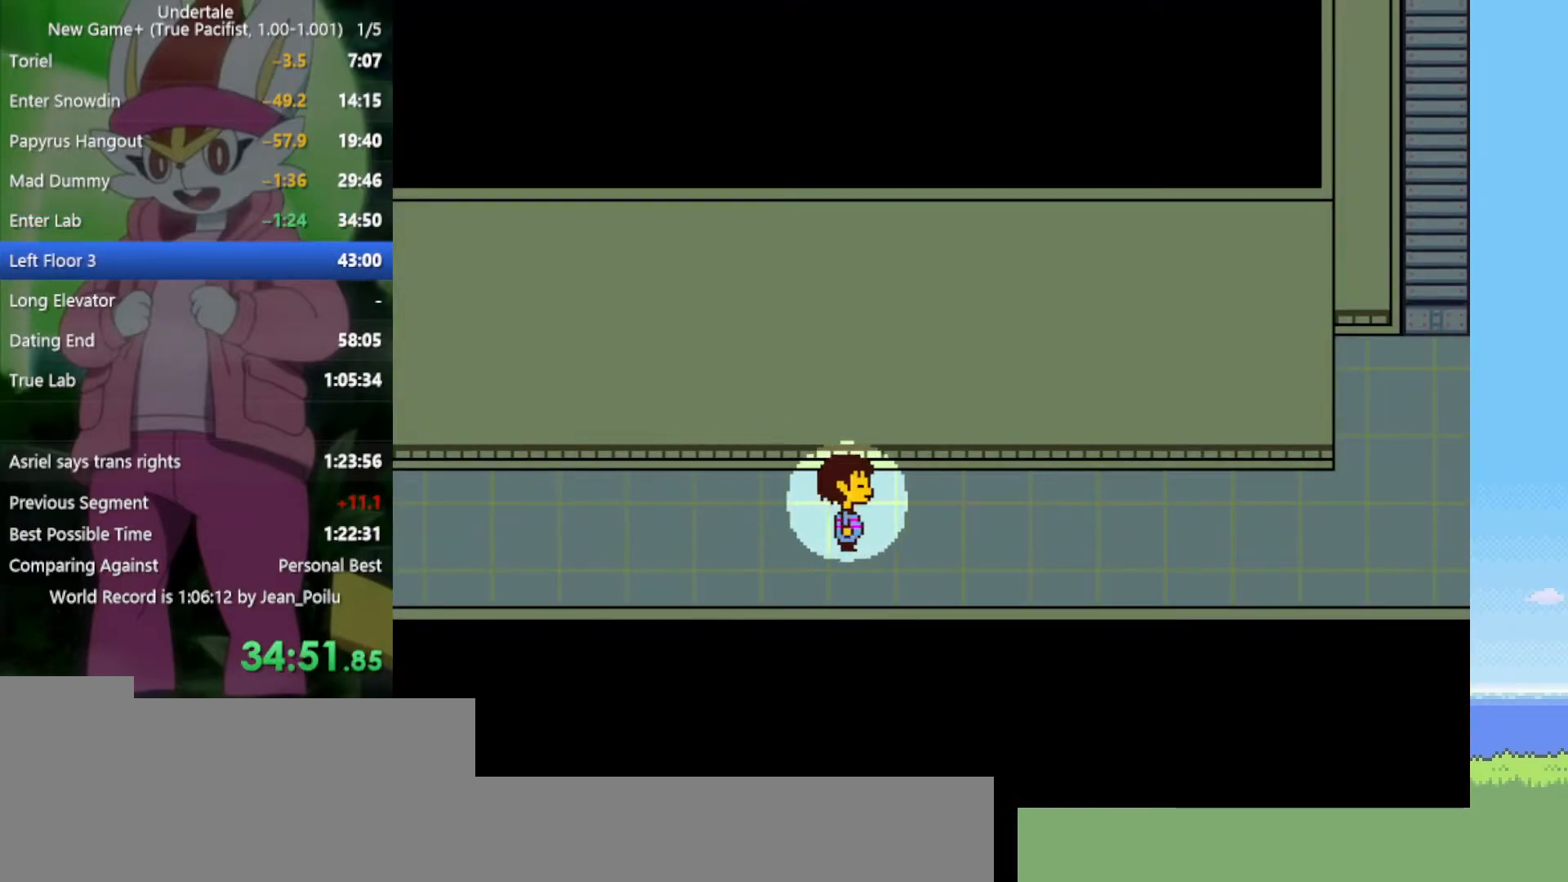
{"keys": ["right", "up"], "events": [[500, "up", "down"]]}
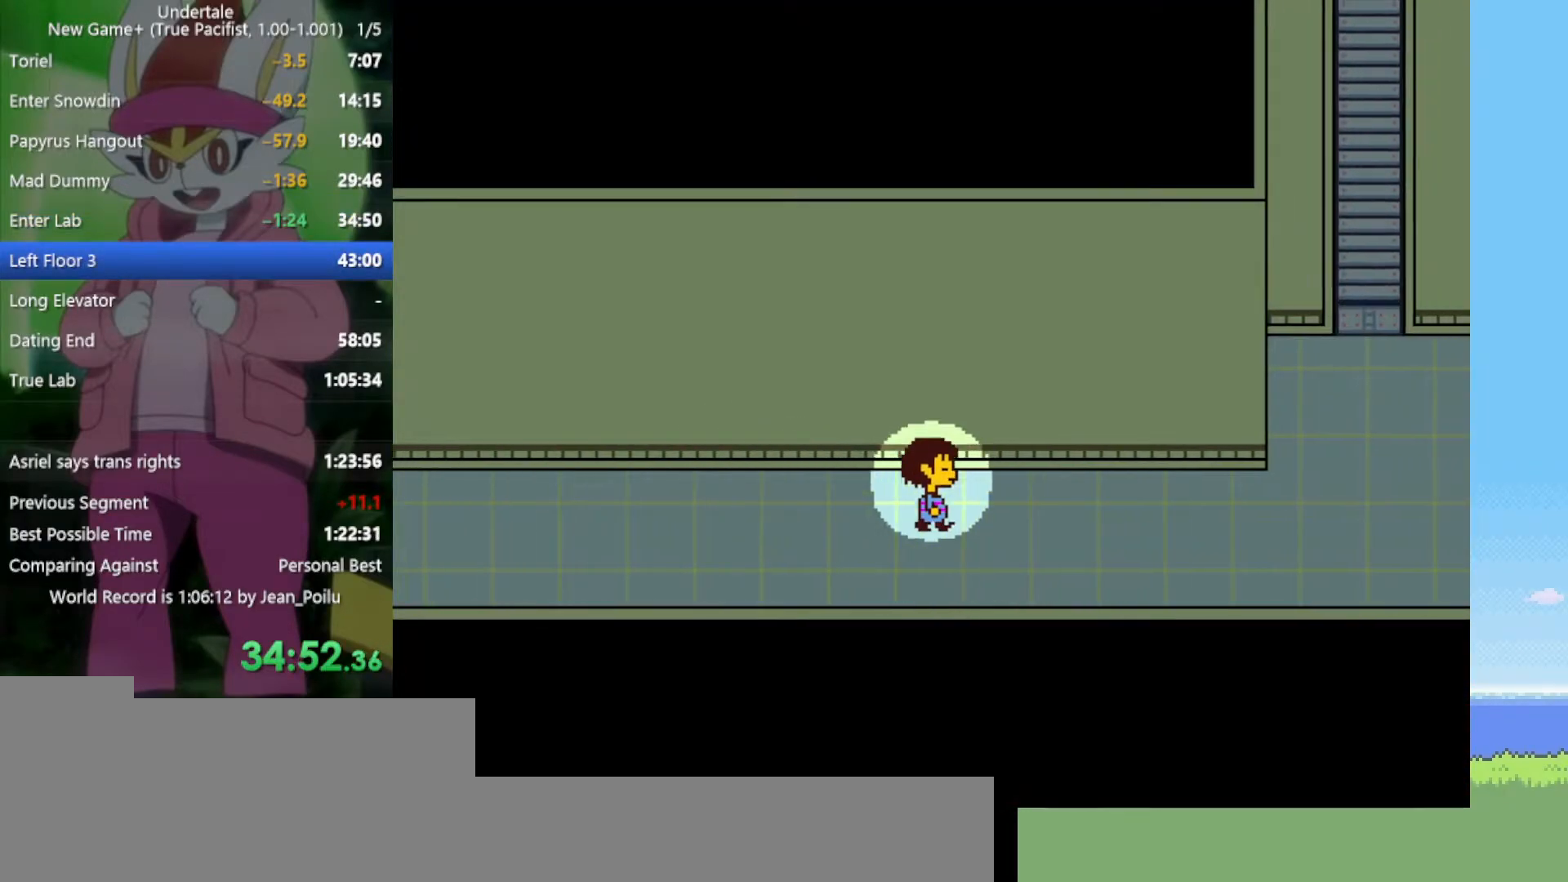
{"keys": ["right"], "events": [[100, "up", "up"]]}
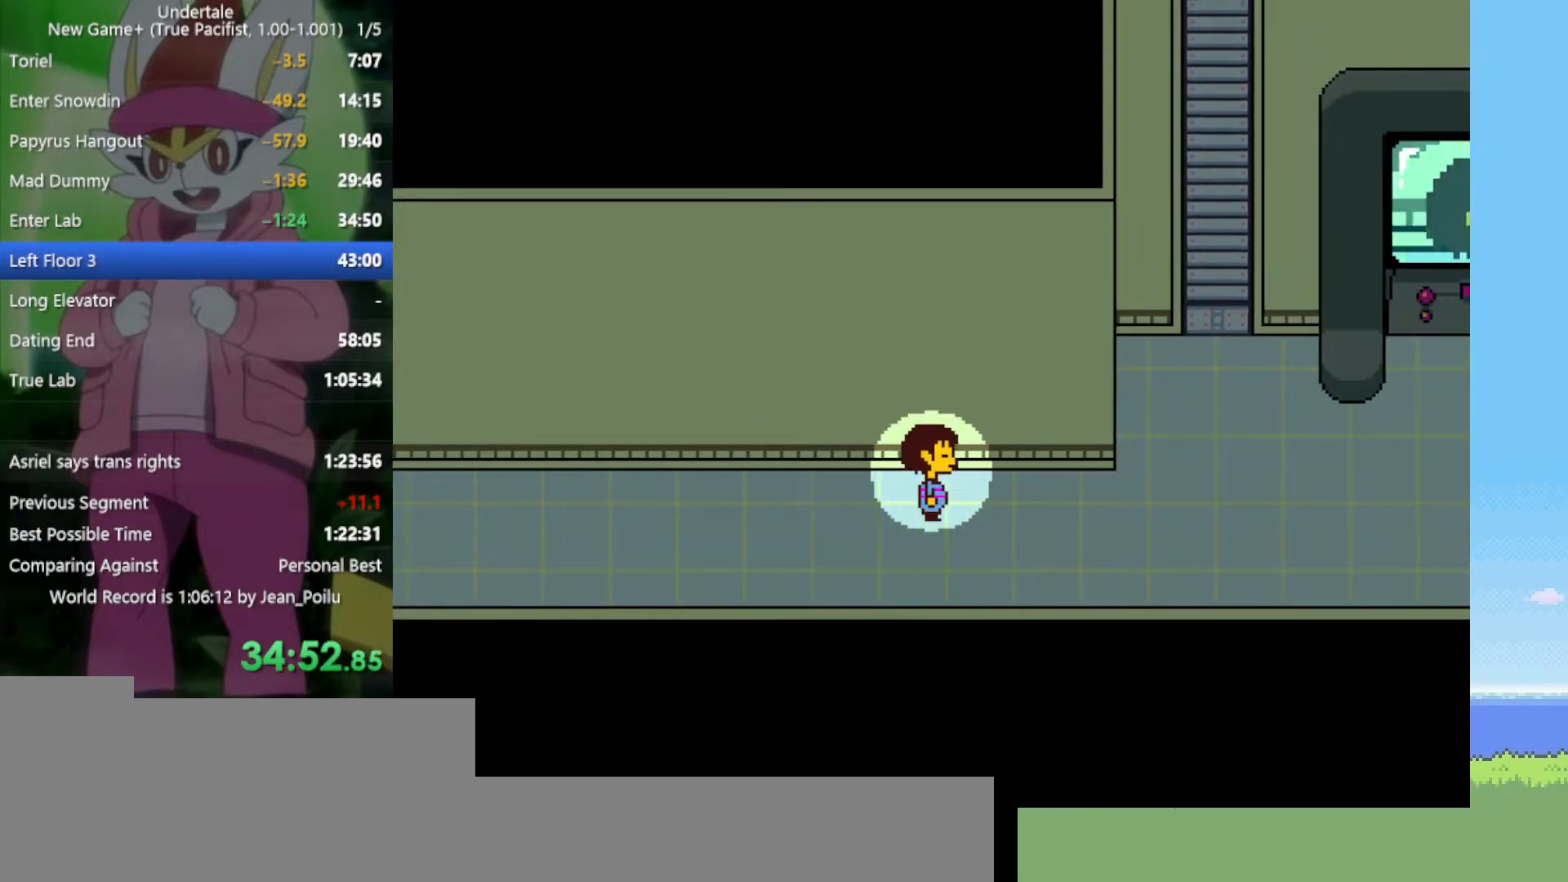
{"keys": ["right"], "events": [[384, "up", "down"], [417, "up", "up"]]}
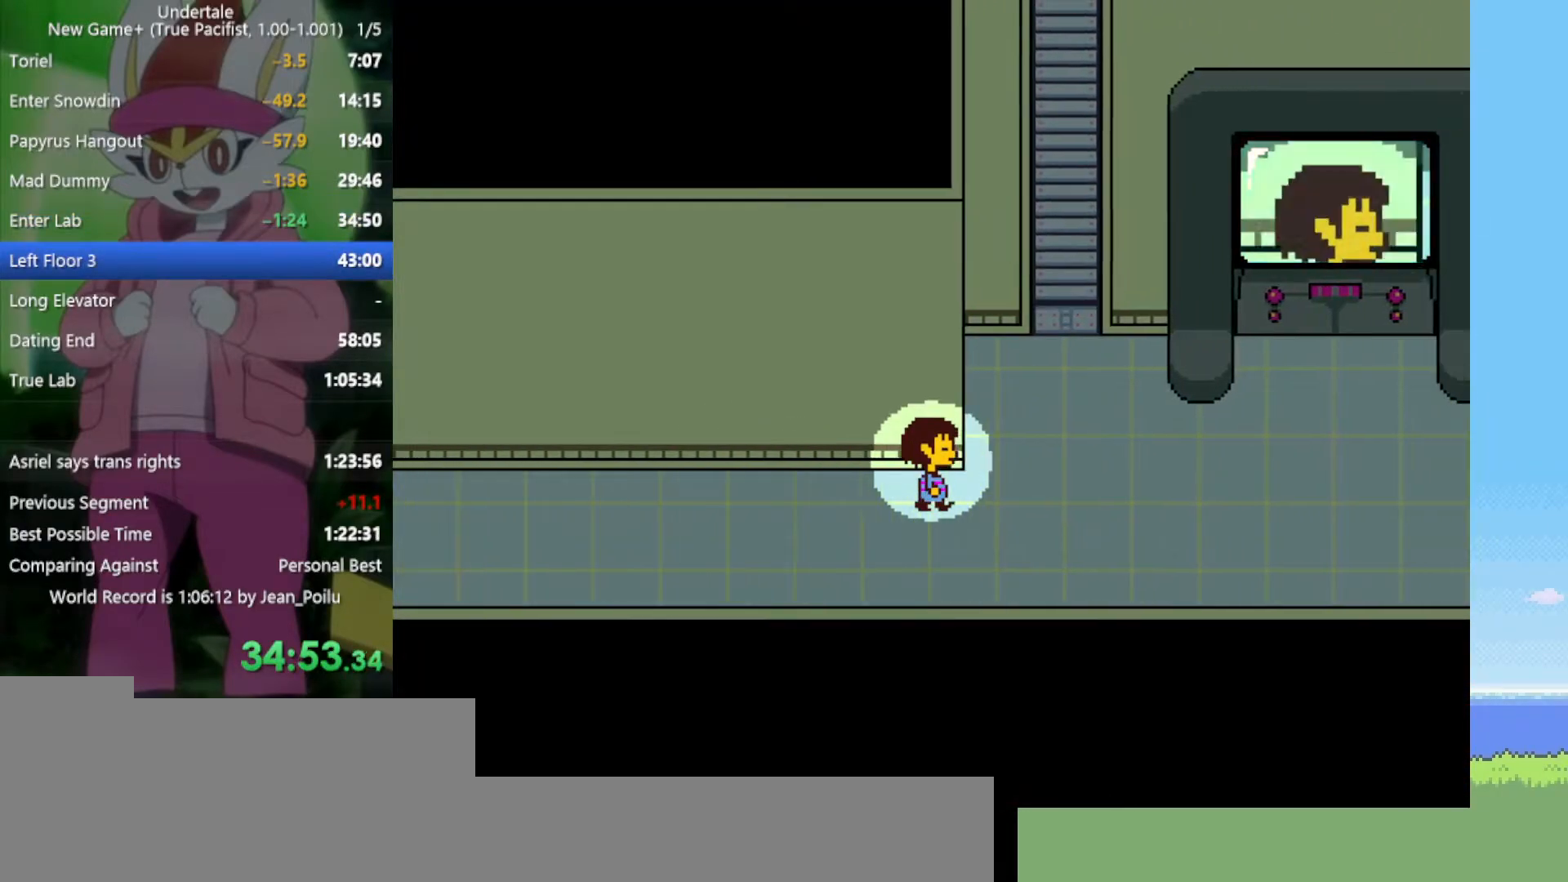
{"keys": ["right"], "events": [[200, "down", "down"], [284, "down", "up"]]}
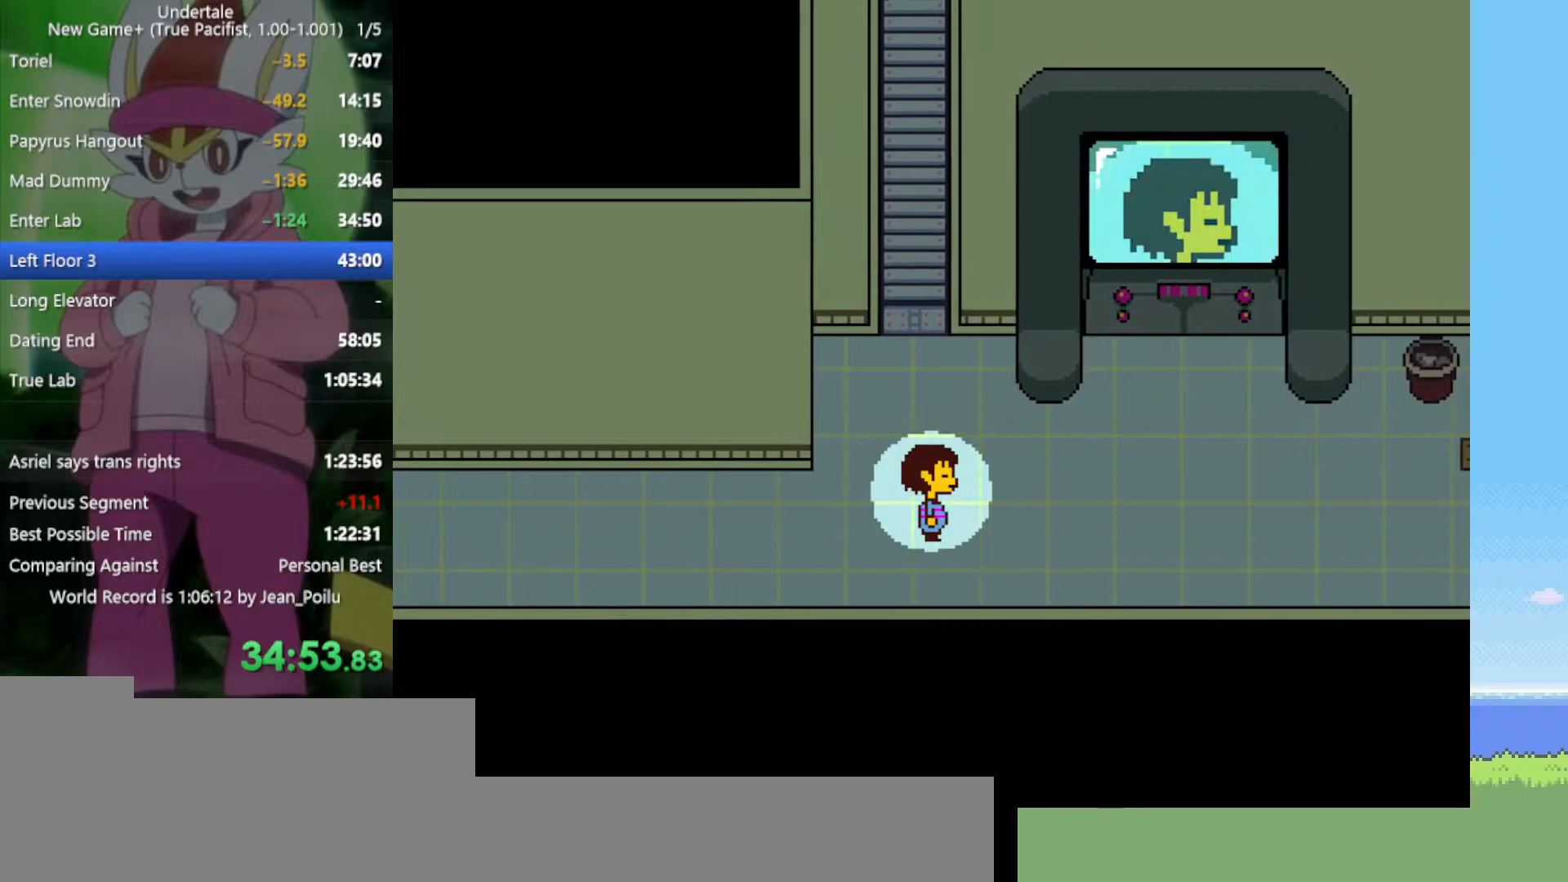
{"keys": ["right"], "events": [[250, "up", "down"], [300, "up", "up"]]}
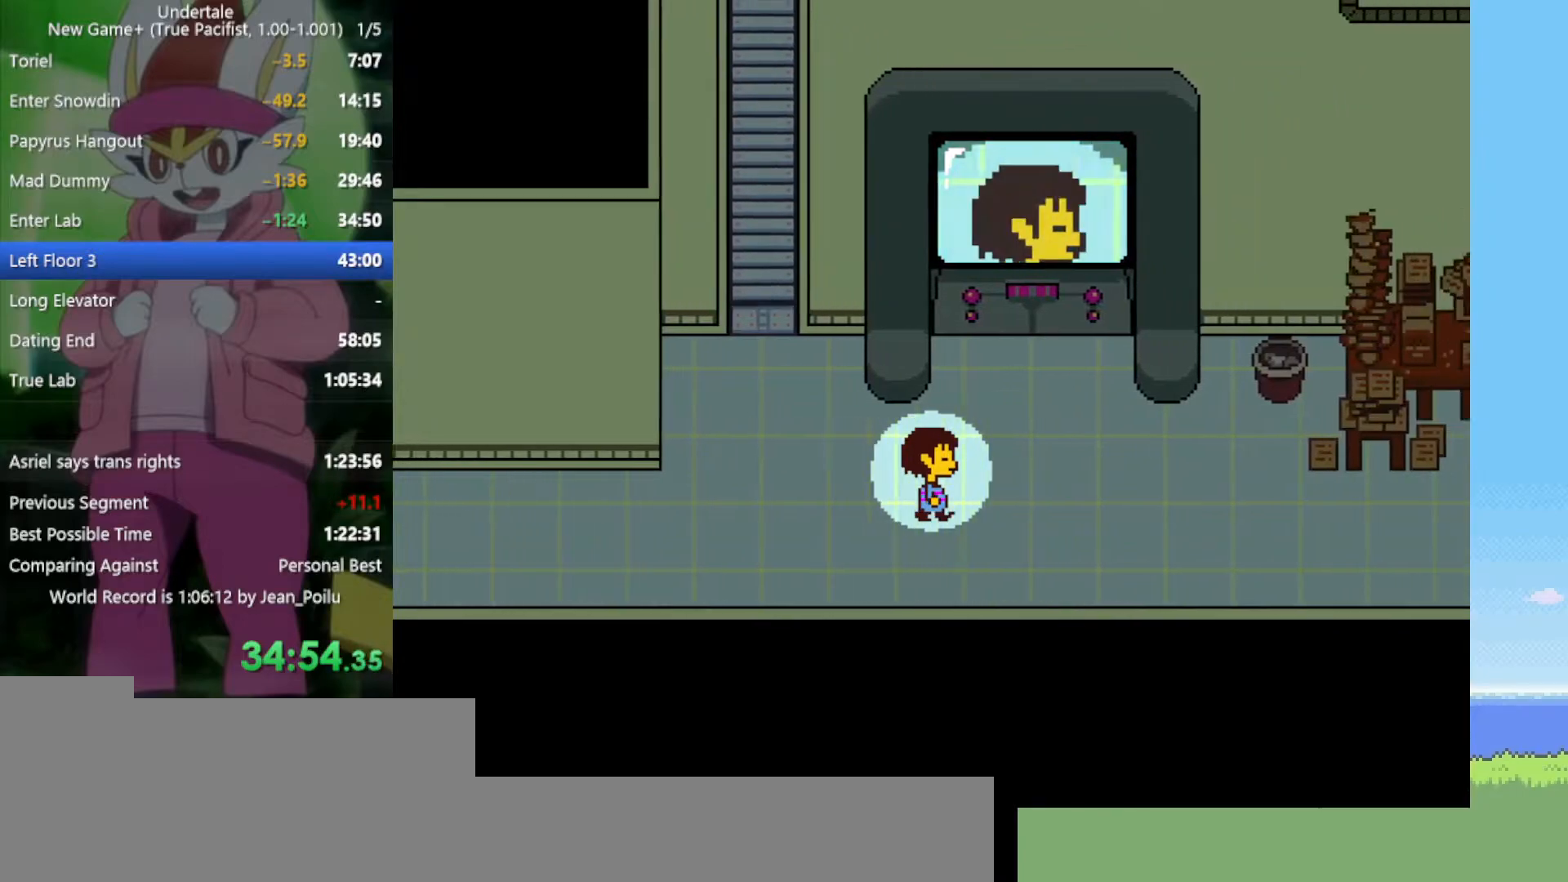
{"keys": ["right"], "events": [[250, "down", "down"], [300, "down", "up"]]}
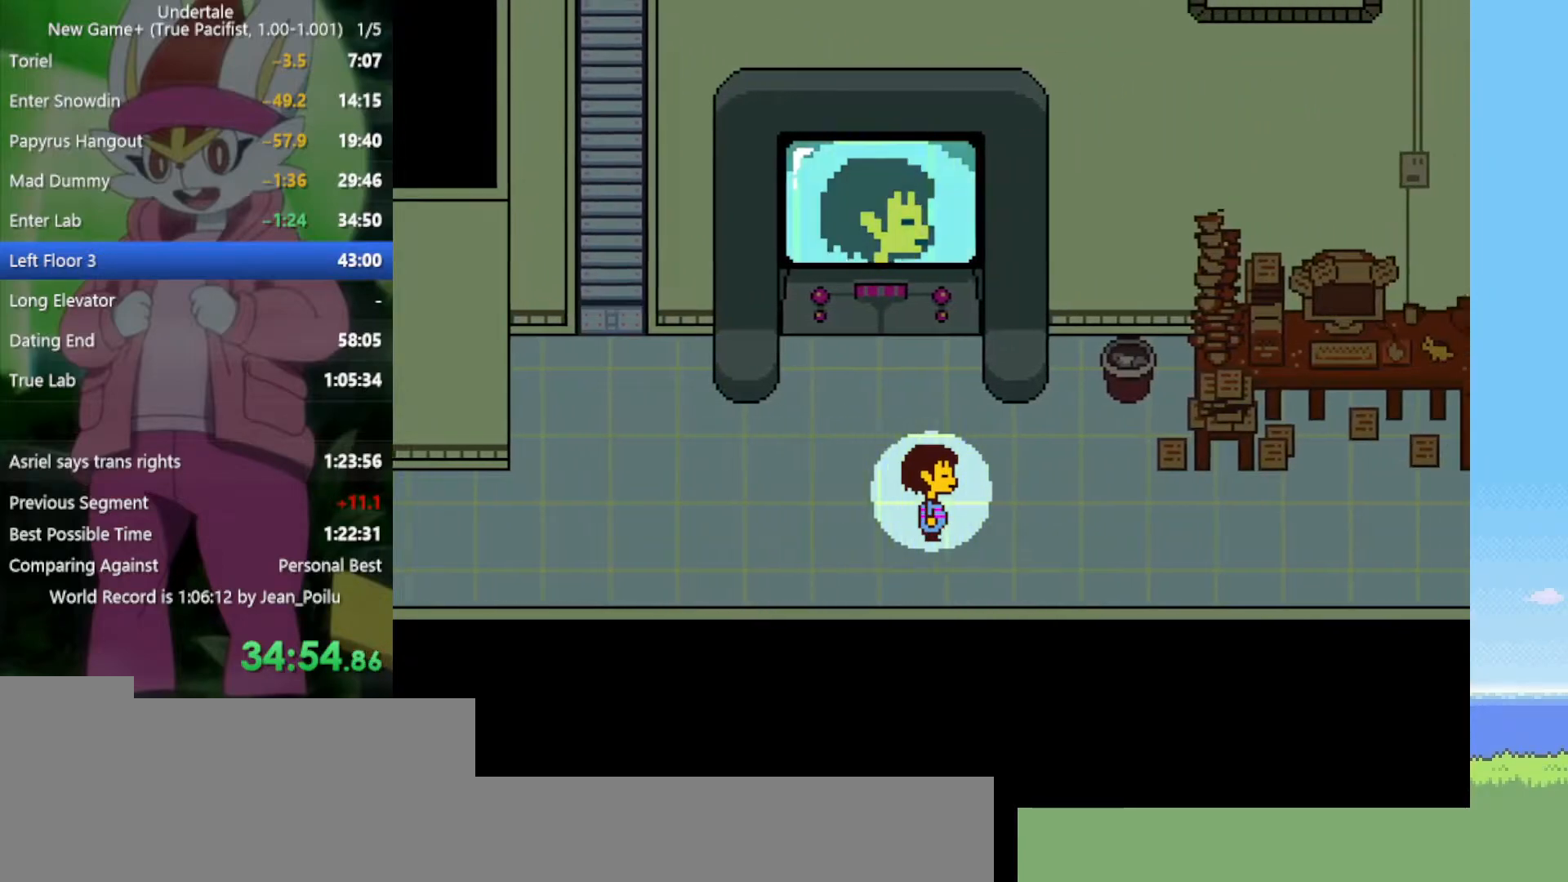
{"keys": ["right"], "events": []}
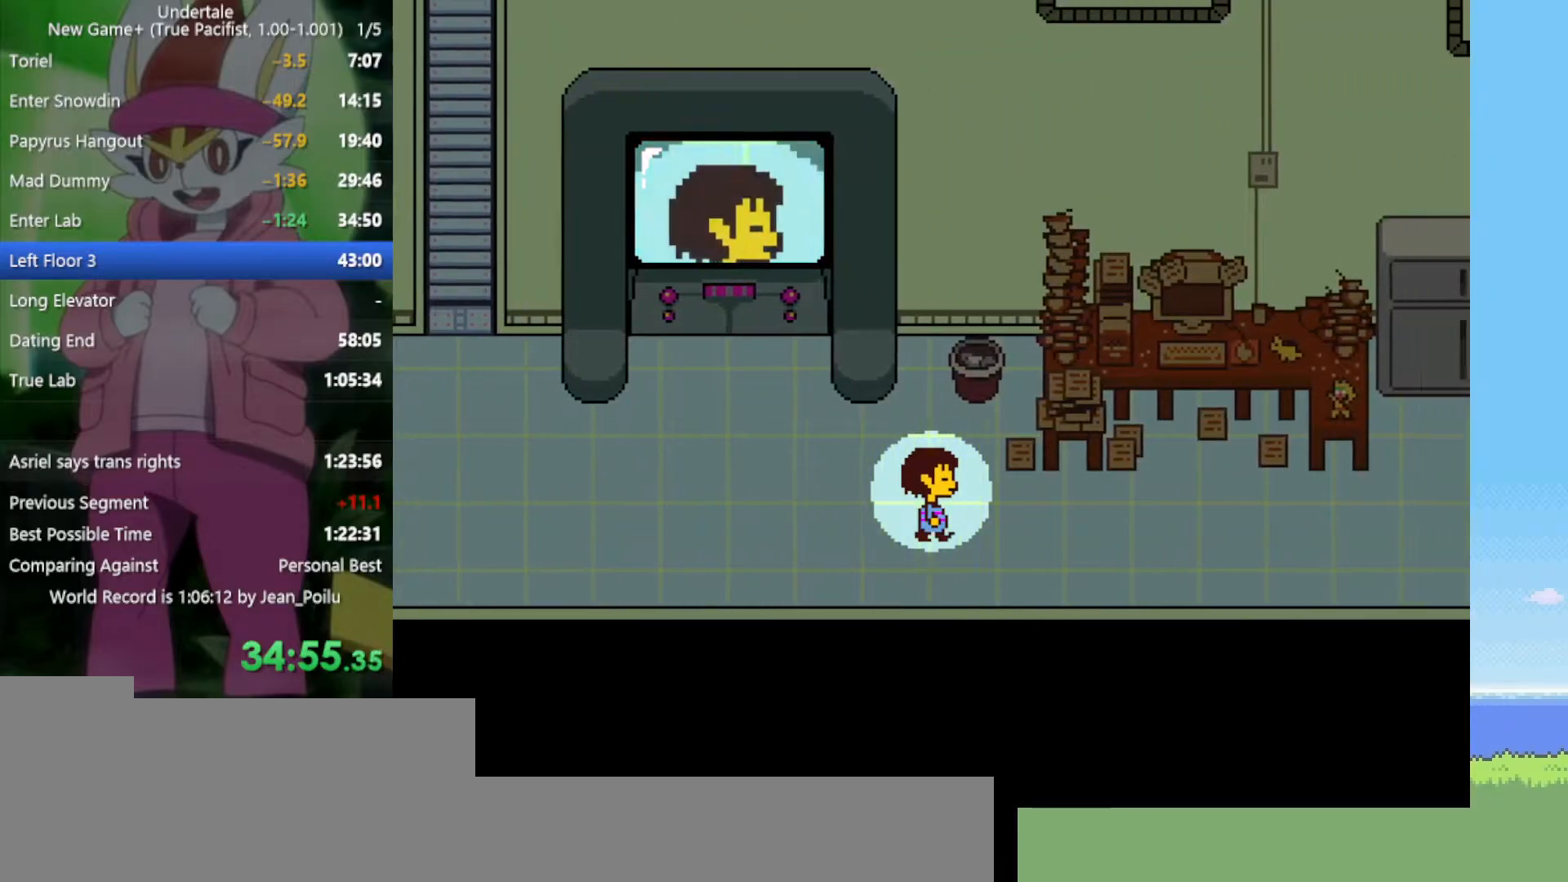
{"keys": ["up"], "events": [[350, "up", "down"], [450, "right", "up"]]}
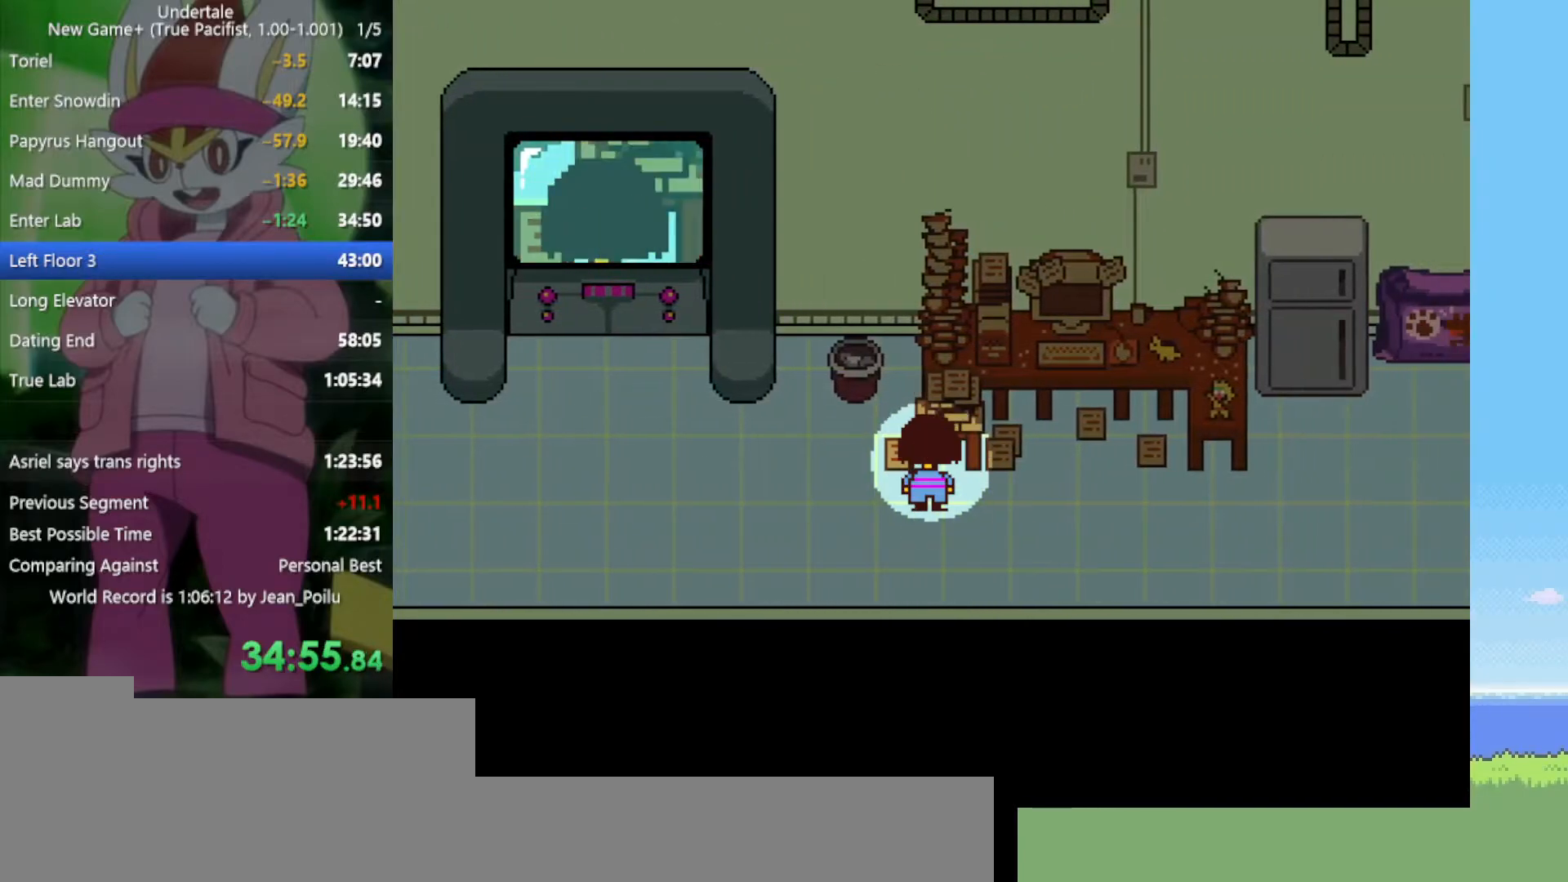
{"keys": [], "events": [[184, "c", "down"], [267, "c", "up"], [267, "up", "up"], [400, "z", "down"], [450, "z", "up"]]}
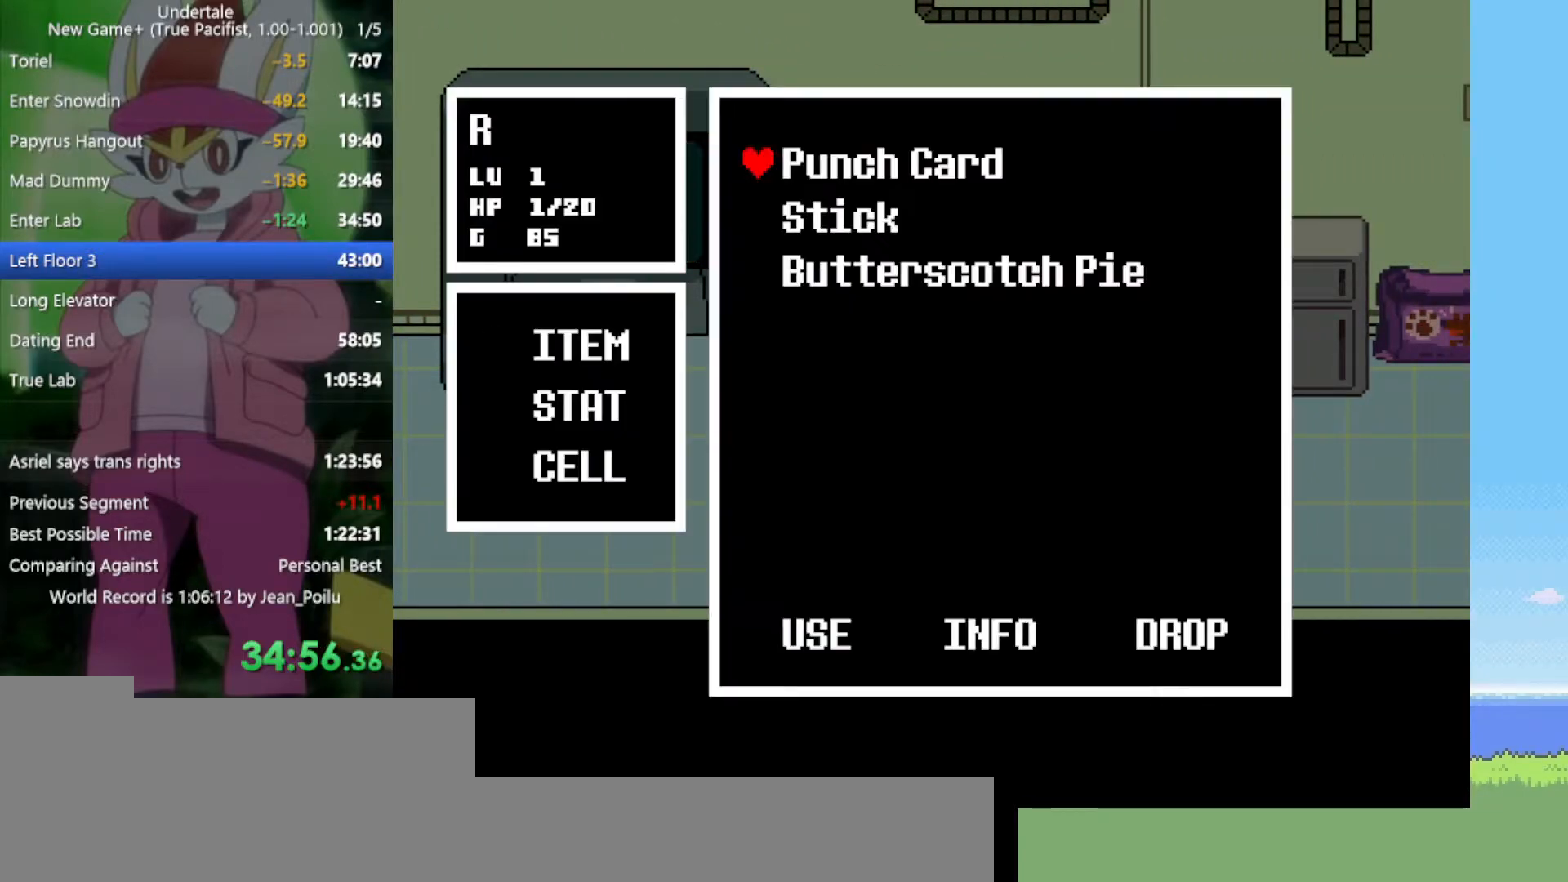
{"keys": [], "events": [[50, "z", "down"], [84, "z", "up"], [367, "return", "down"], [417, "return", "up"], [417, "z", "down"], [450, "z", "up"]]}
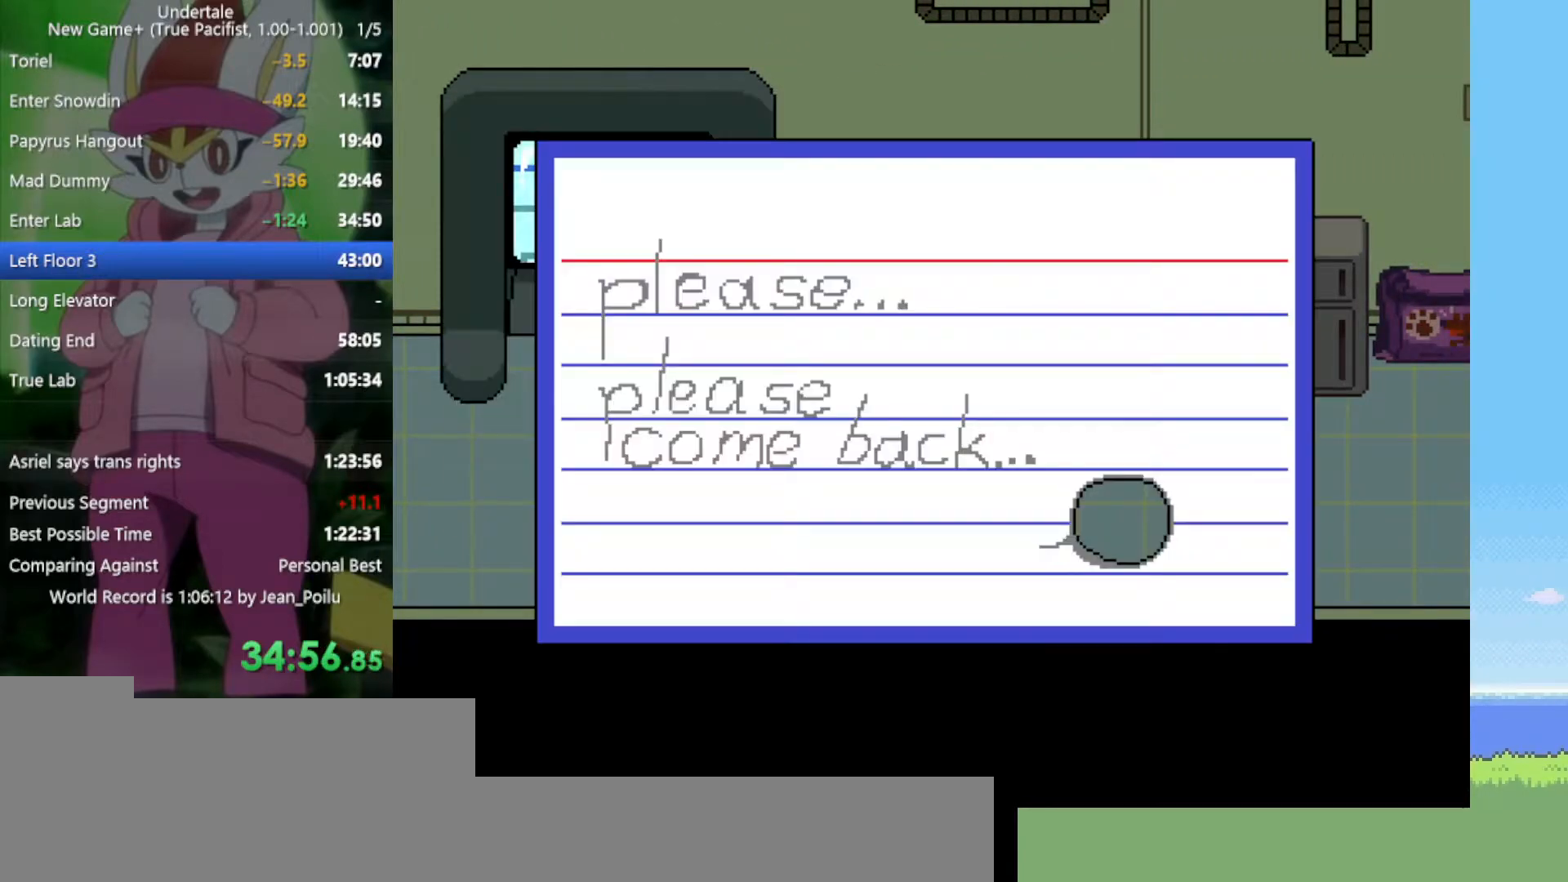
{"keys": ["z"], "events": [[50, "z", "down"], [134, "z", "up"], [367, "c", "down"], [417, "c", "up"], [500, "z", "down"]]}
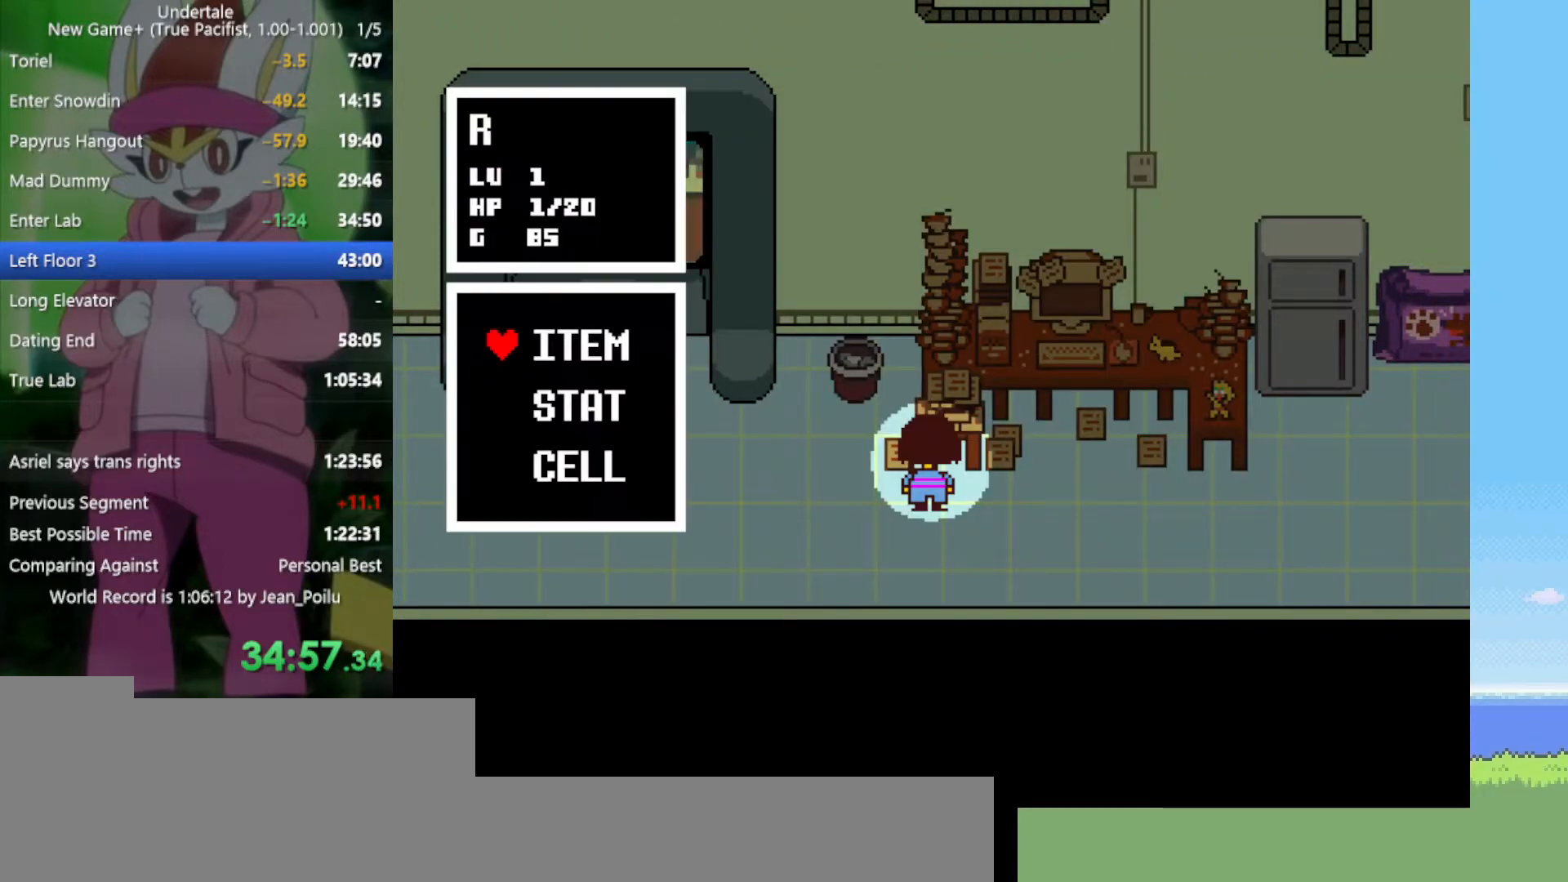
{"keys": [], "events": [[100, "z", "up"], [200, "z", "down"], [234, "z", "up"]]}
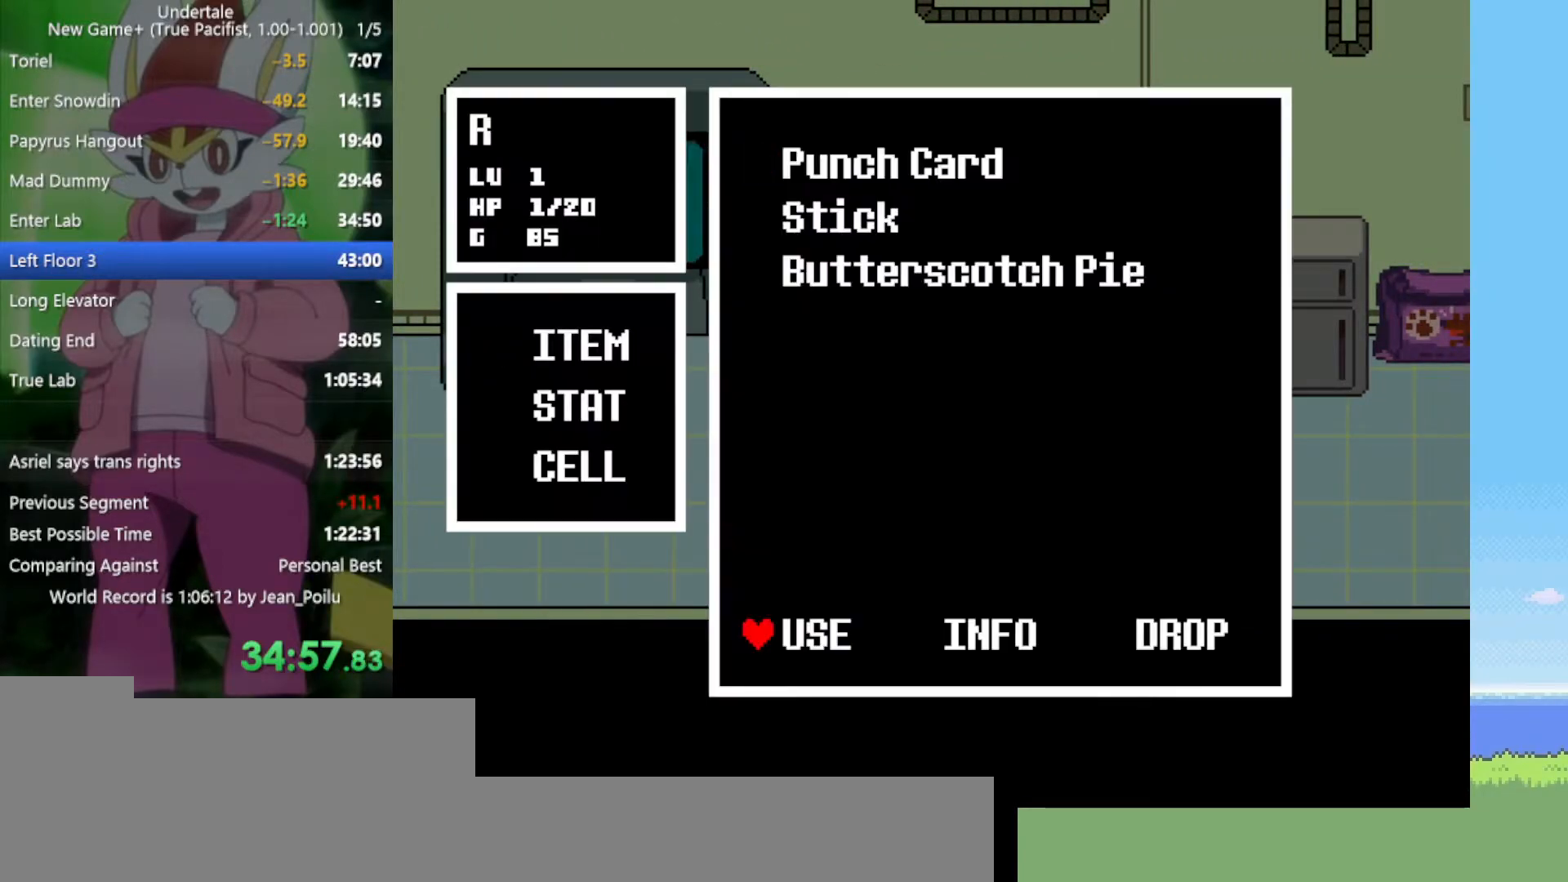
{"keys": [], "events": [[100, "return", "down"], [150, "return", "up"], [150, "z", "down"], [200, "z", "up"], [284, "z", "down"], [384, "z", "up"]]}
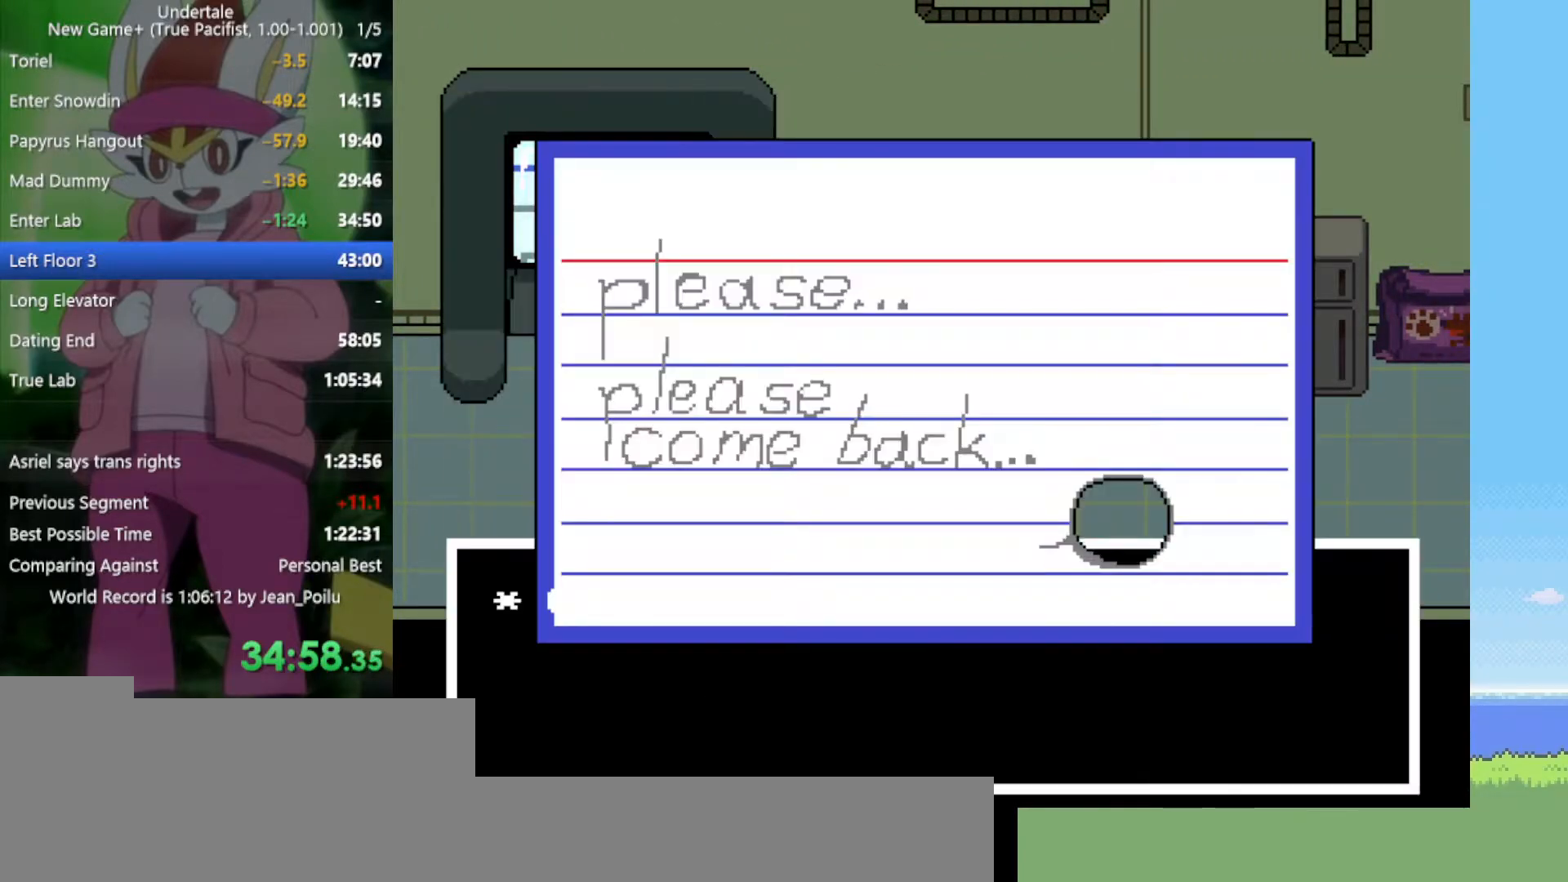
{"keys": ["right"], "events": [[67, "z", "down"], [117, "right", "down"], [117, "z", "up"], [434, "x", "down"], [484, "x", "up"]]}
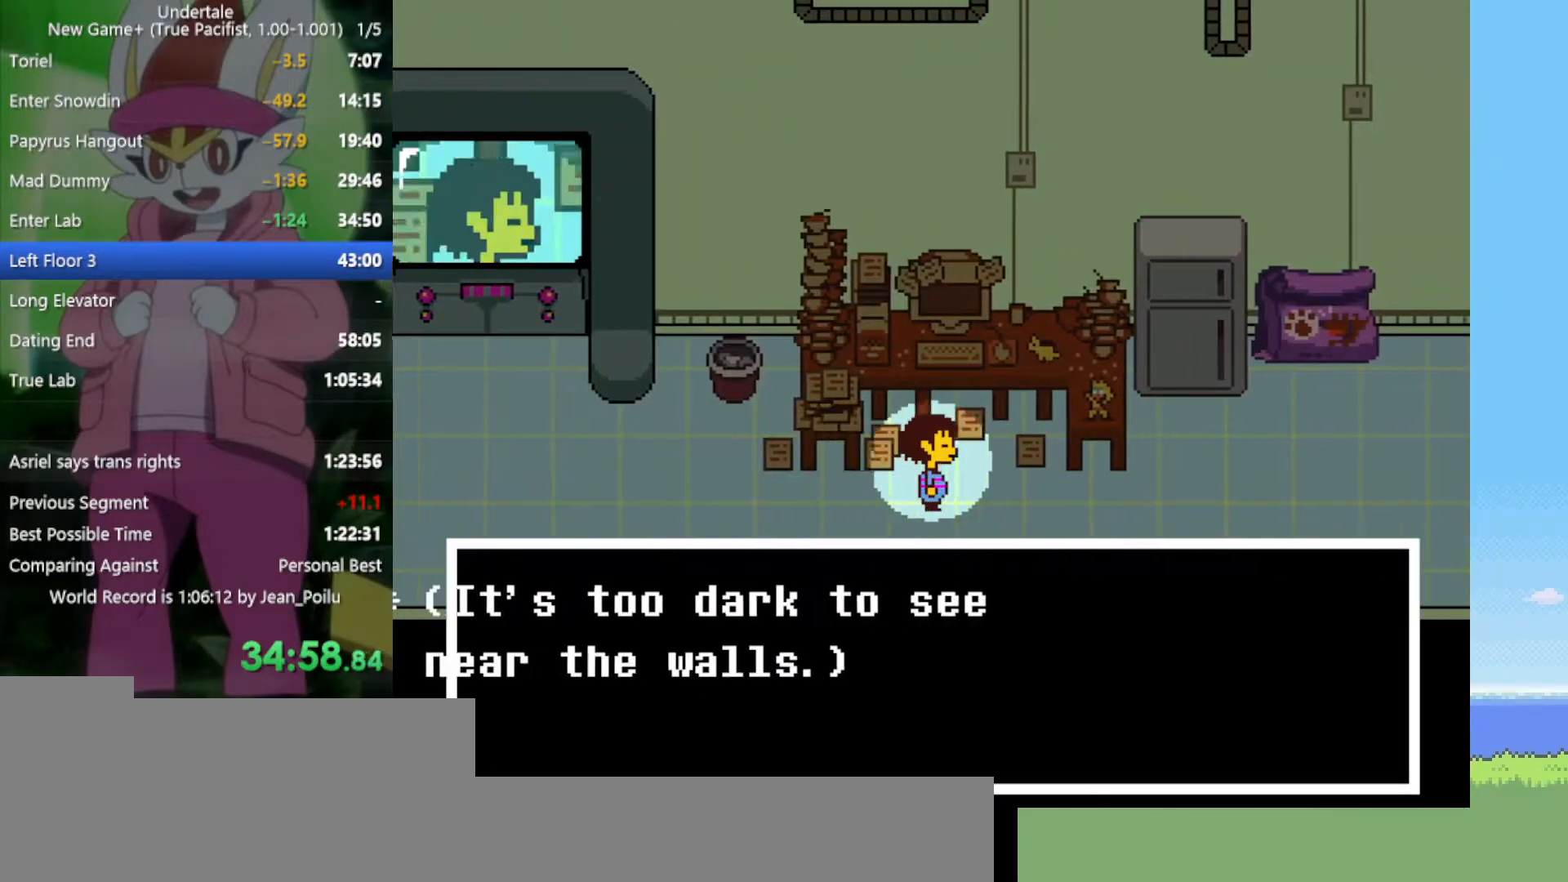
{"keys": ["right"], "events": []}
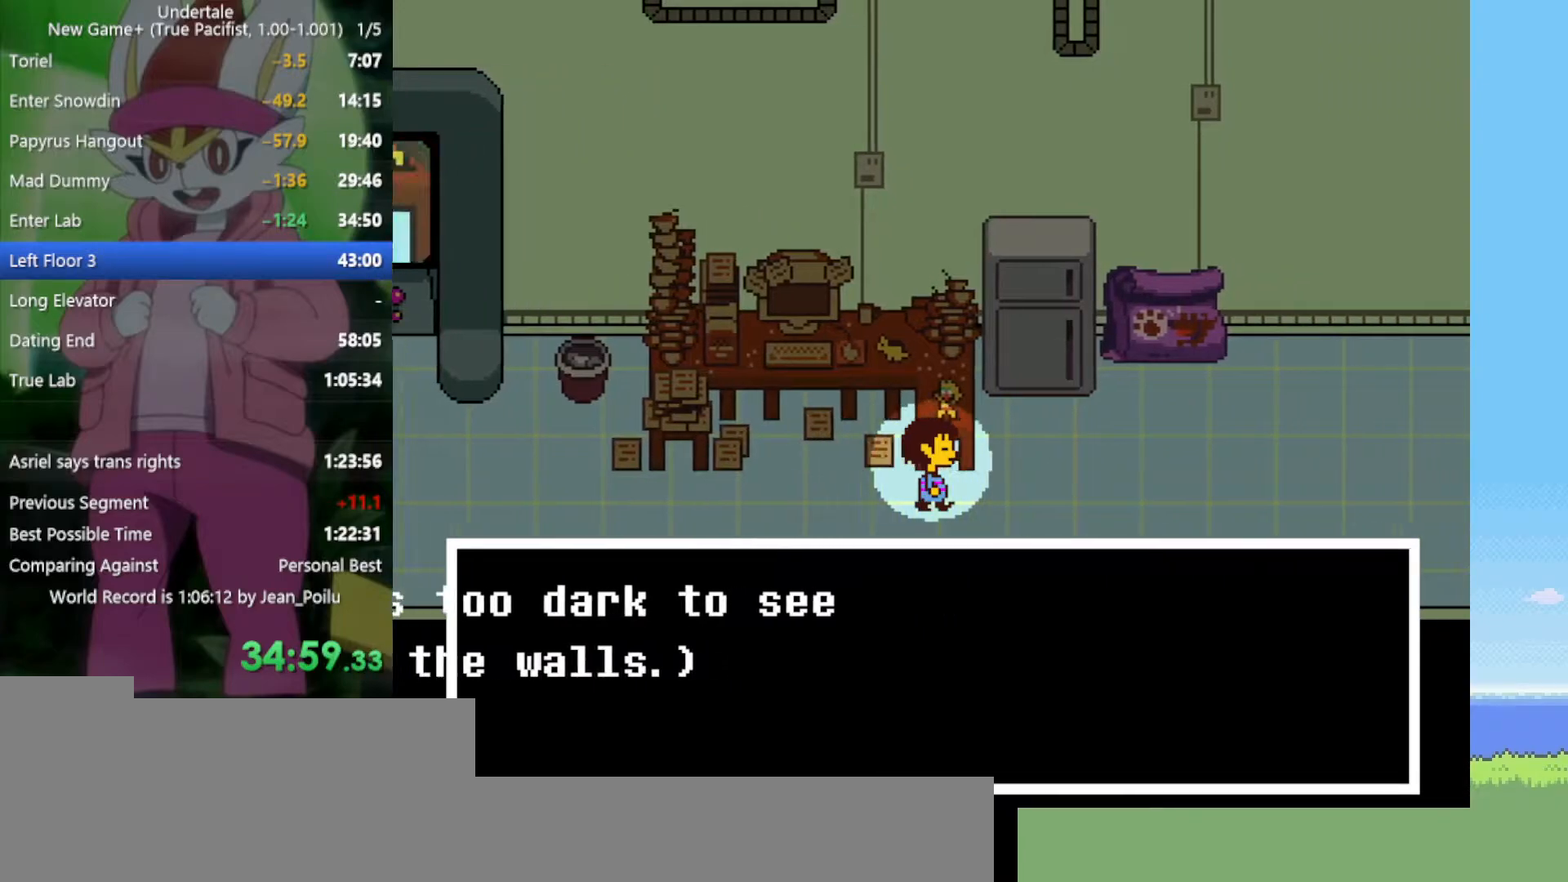
{"keys": ["right"], "events": []}
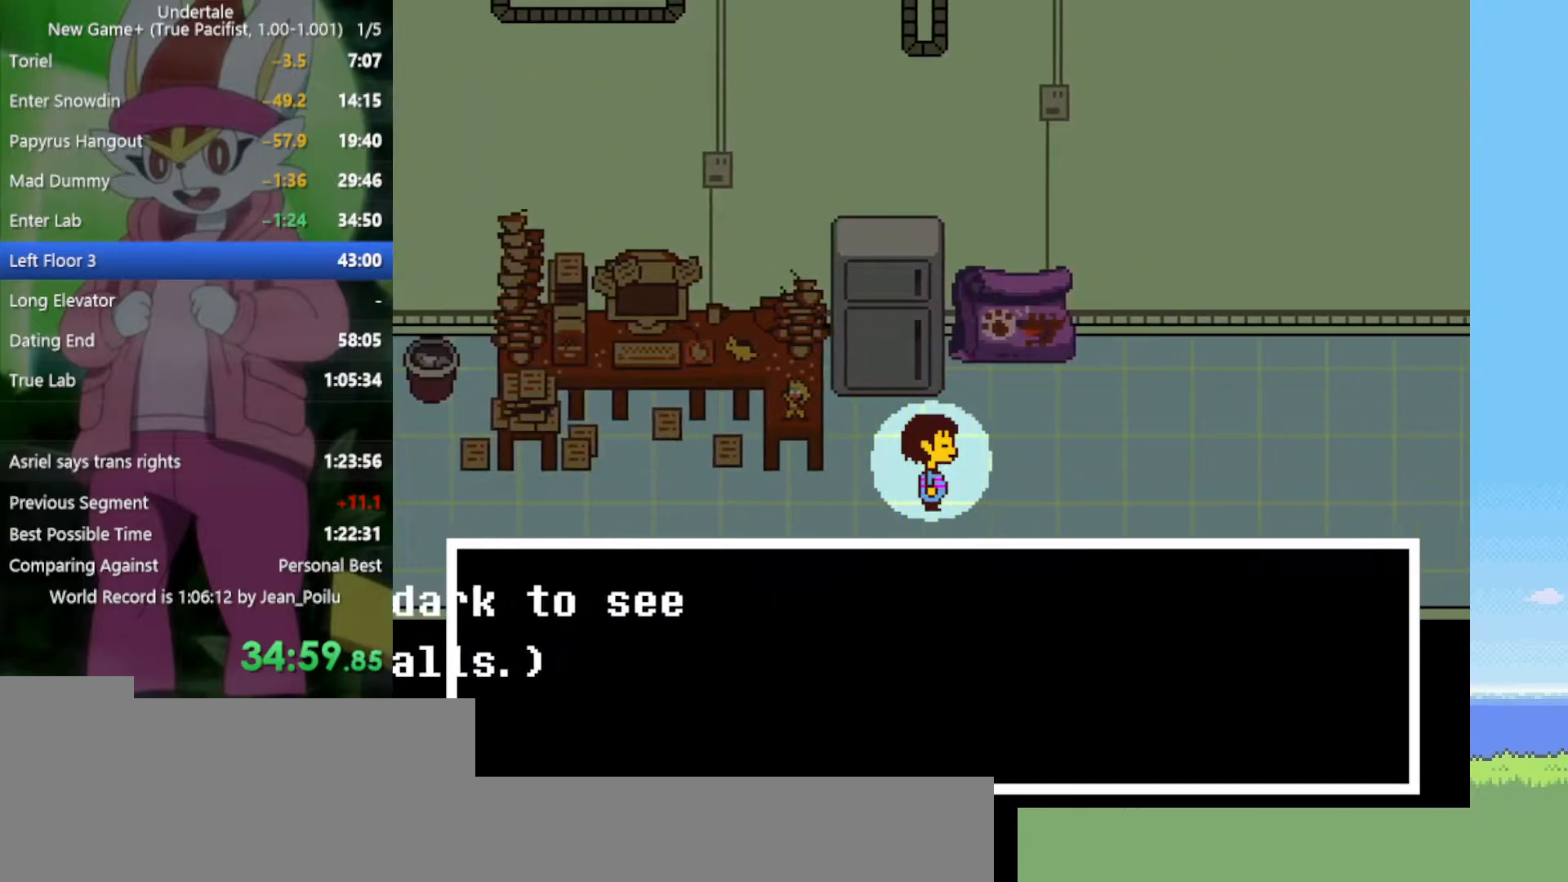
{"keys": ["right"], "events": [[34, "up", "down"], [167, "up", "up"]]}
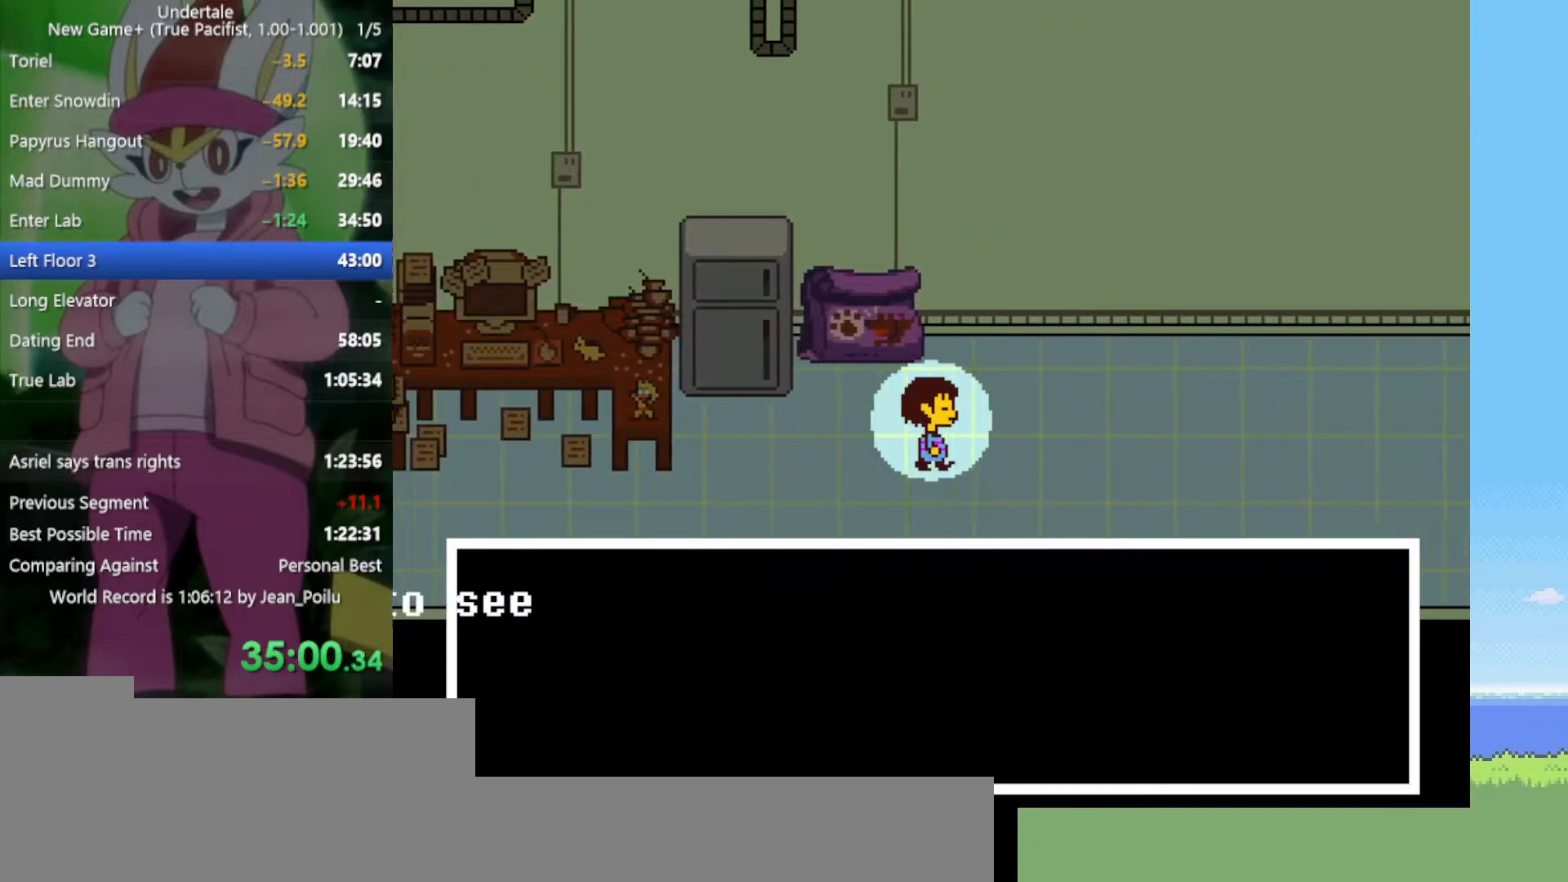
{"keys": ["right"], "events": []}
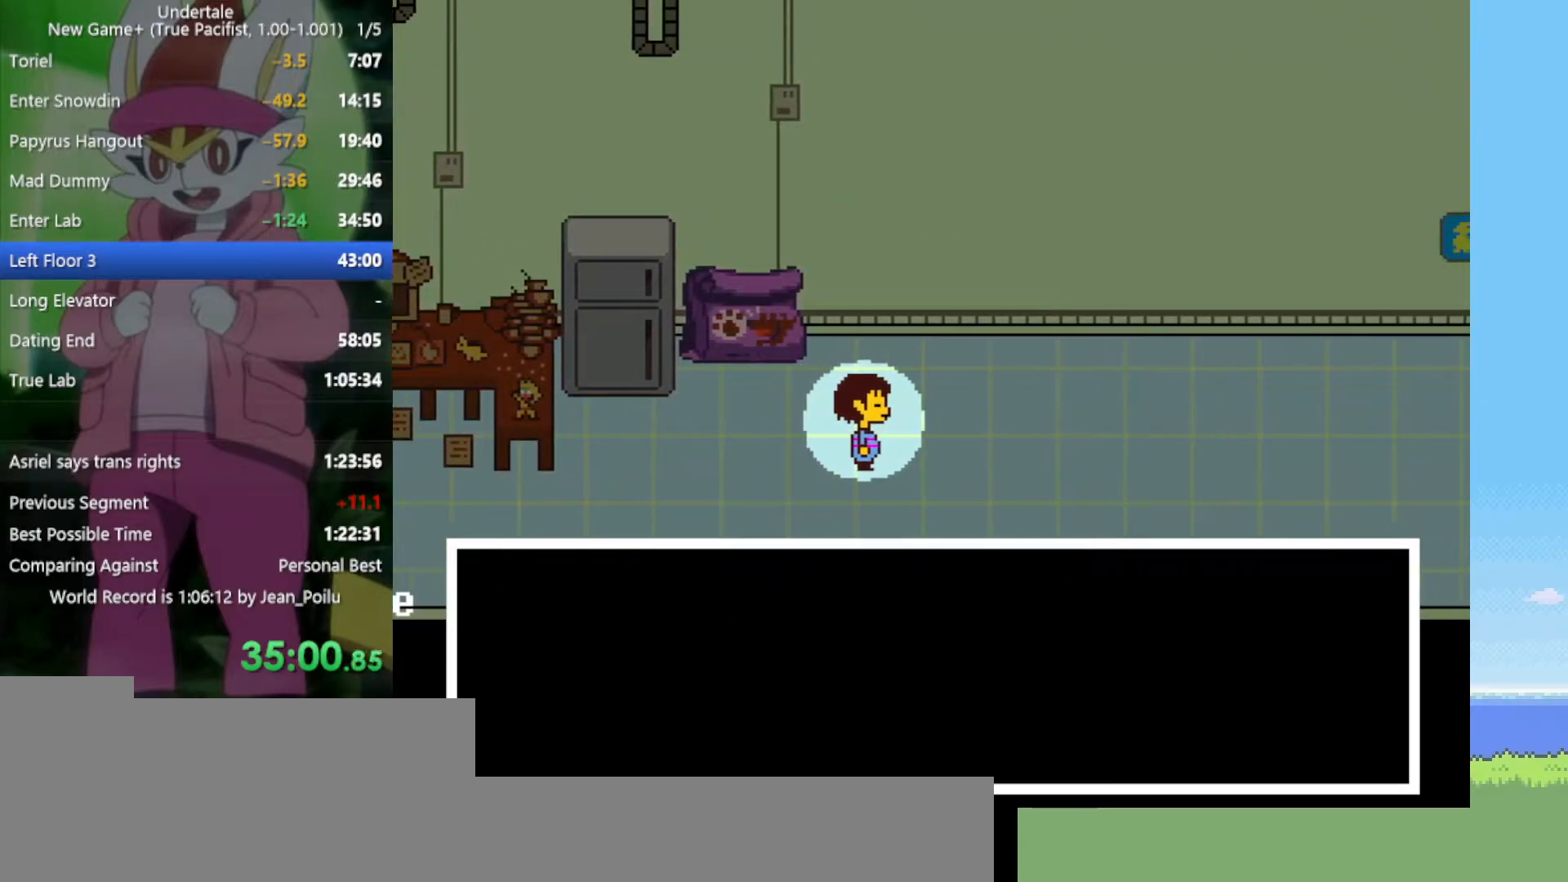
{"keys": ["right"], "events": [[134, "z", "down"], [184, "z", "up"]]}
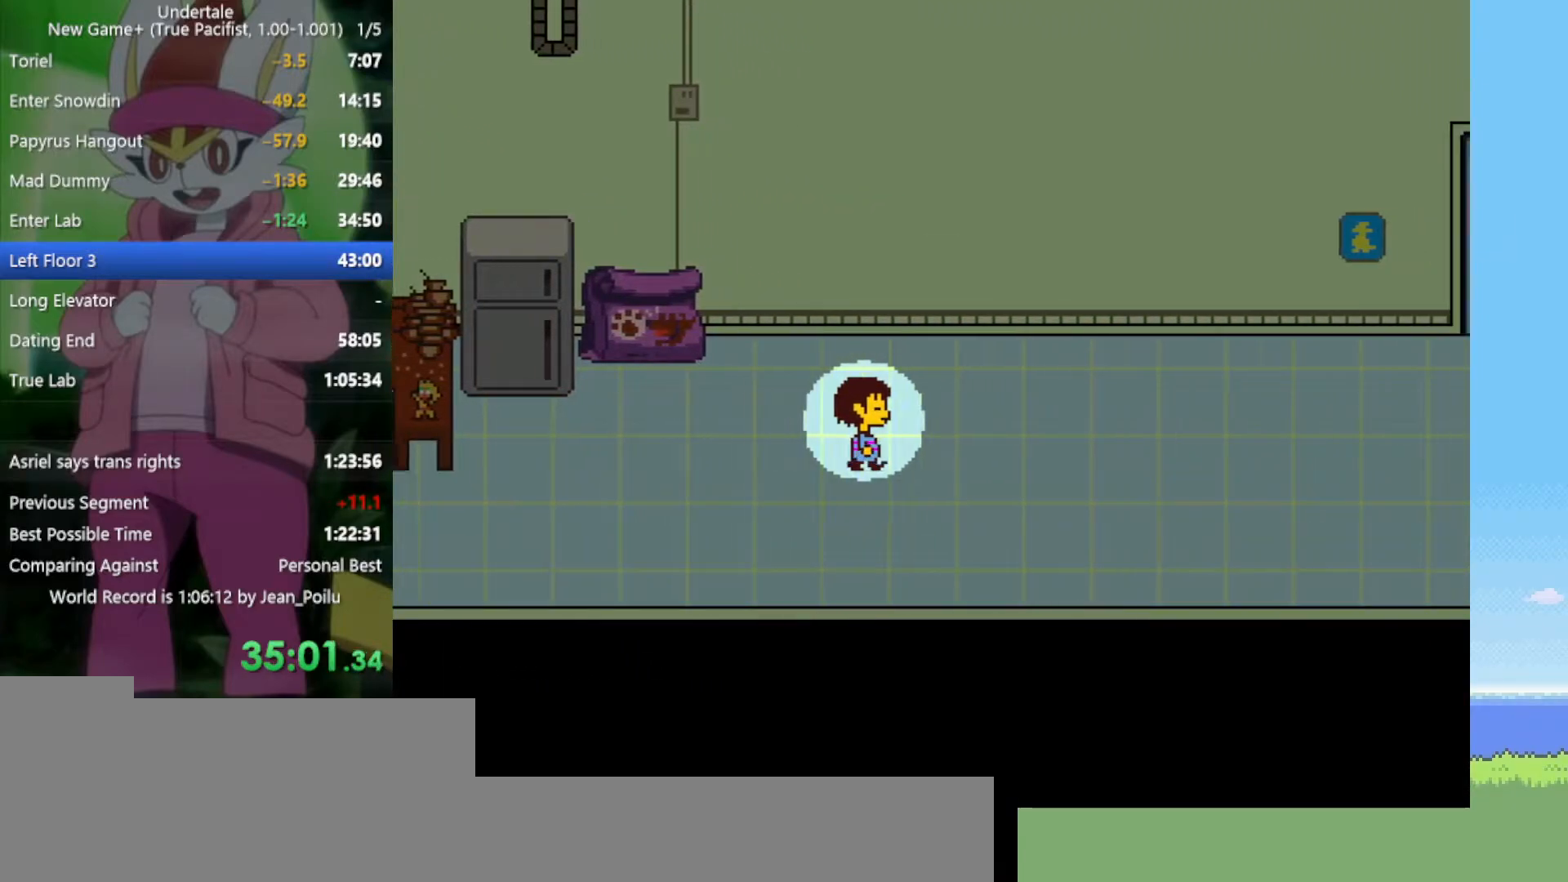
{"keys": ["right"], "events": [[50, "up", "down"], [334, "up", "up"]]}
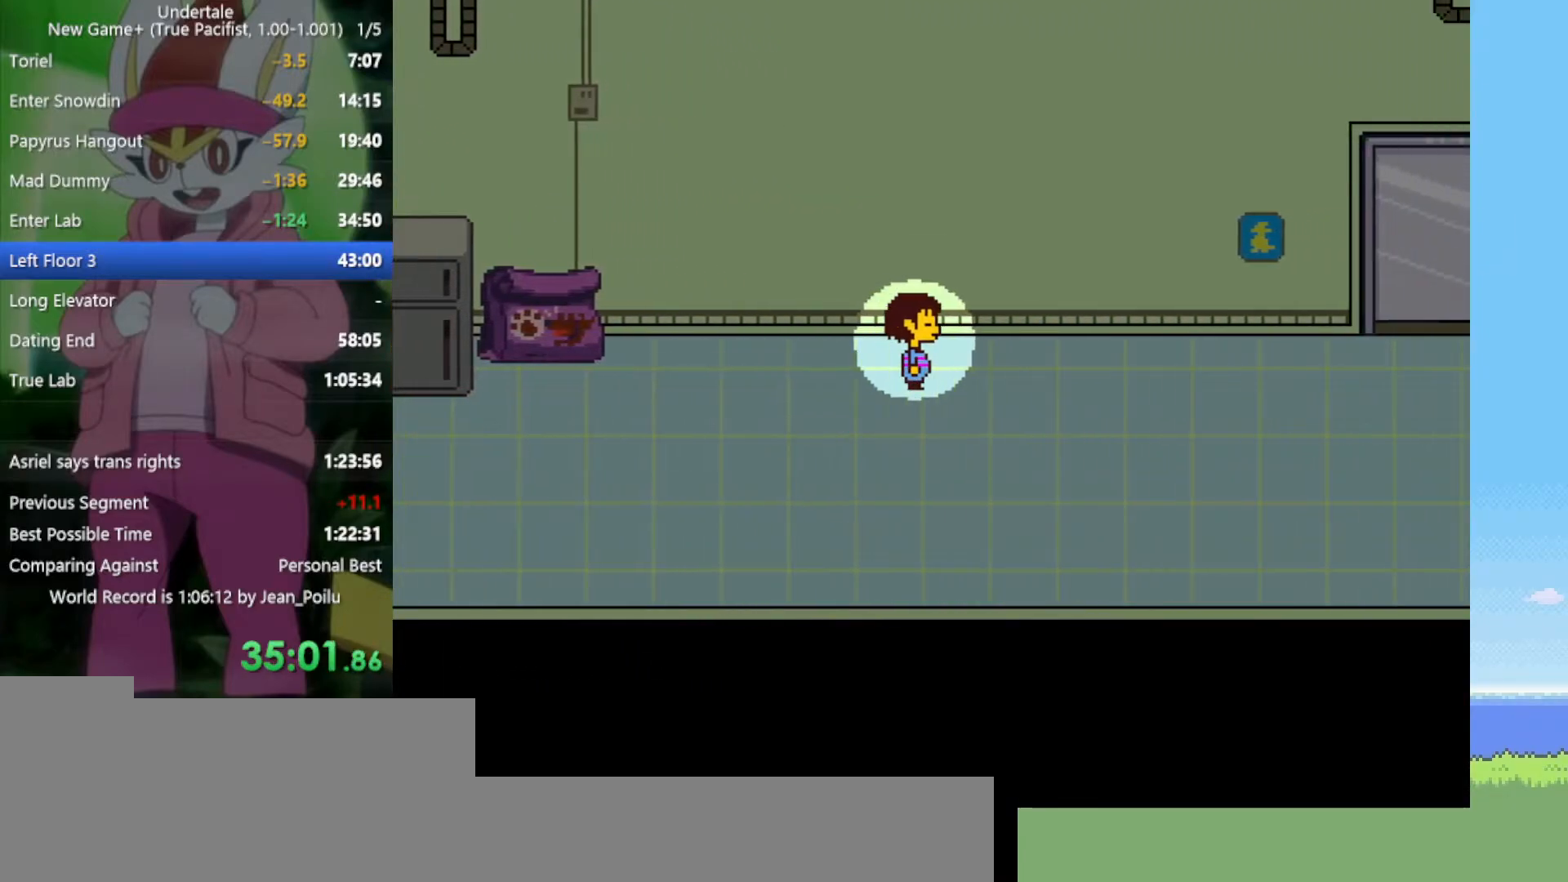
{"keys": ["right"], "events": []}
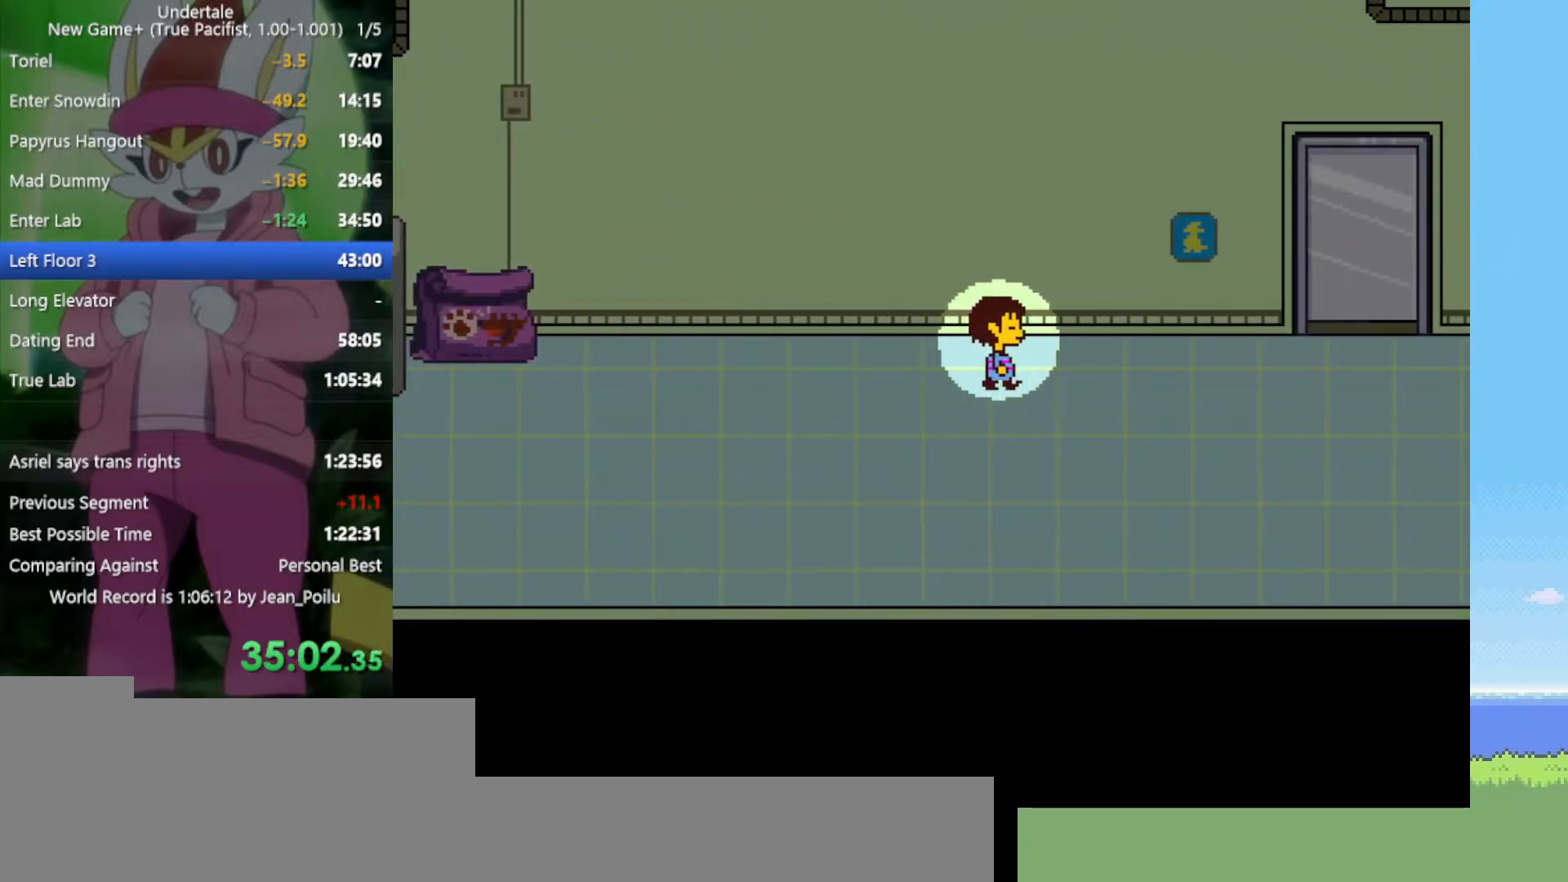
{"keys": ["right"], "events": []}
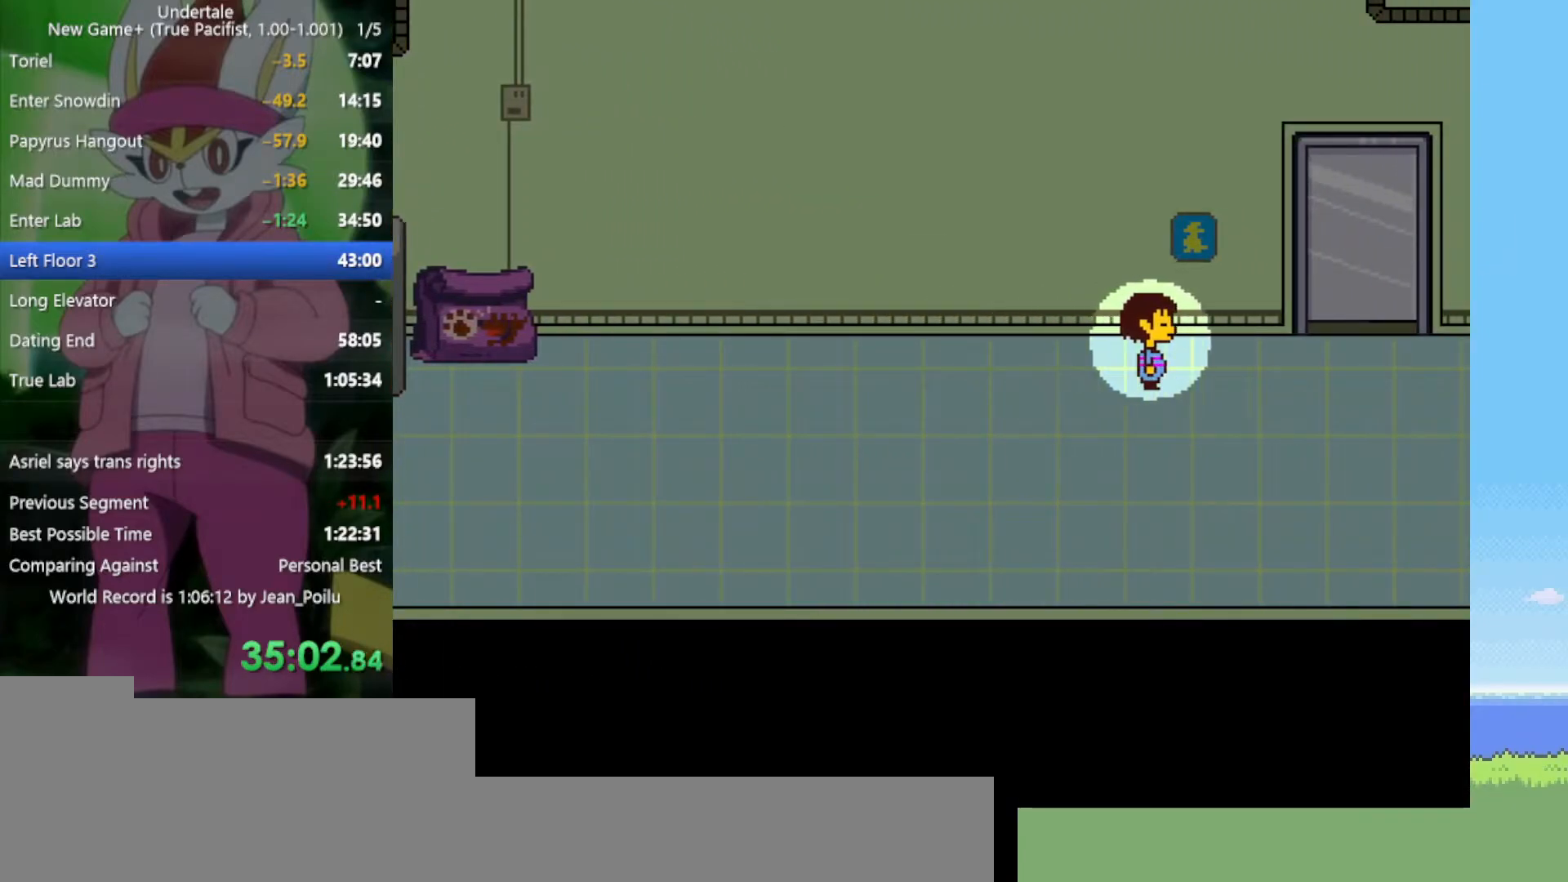
{"keys": [], "events": [[117, "up", "down"], [150, "right", "up"], [334, "c", "down"], [384, "up", "up"], [434, "c", "up"]]}
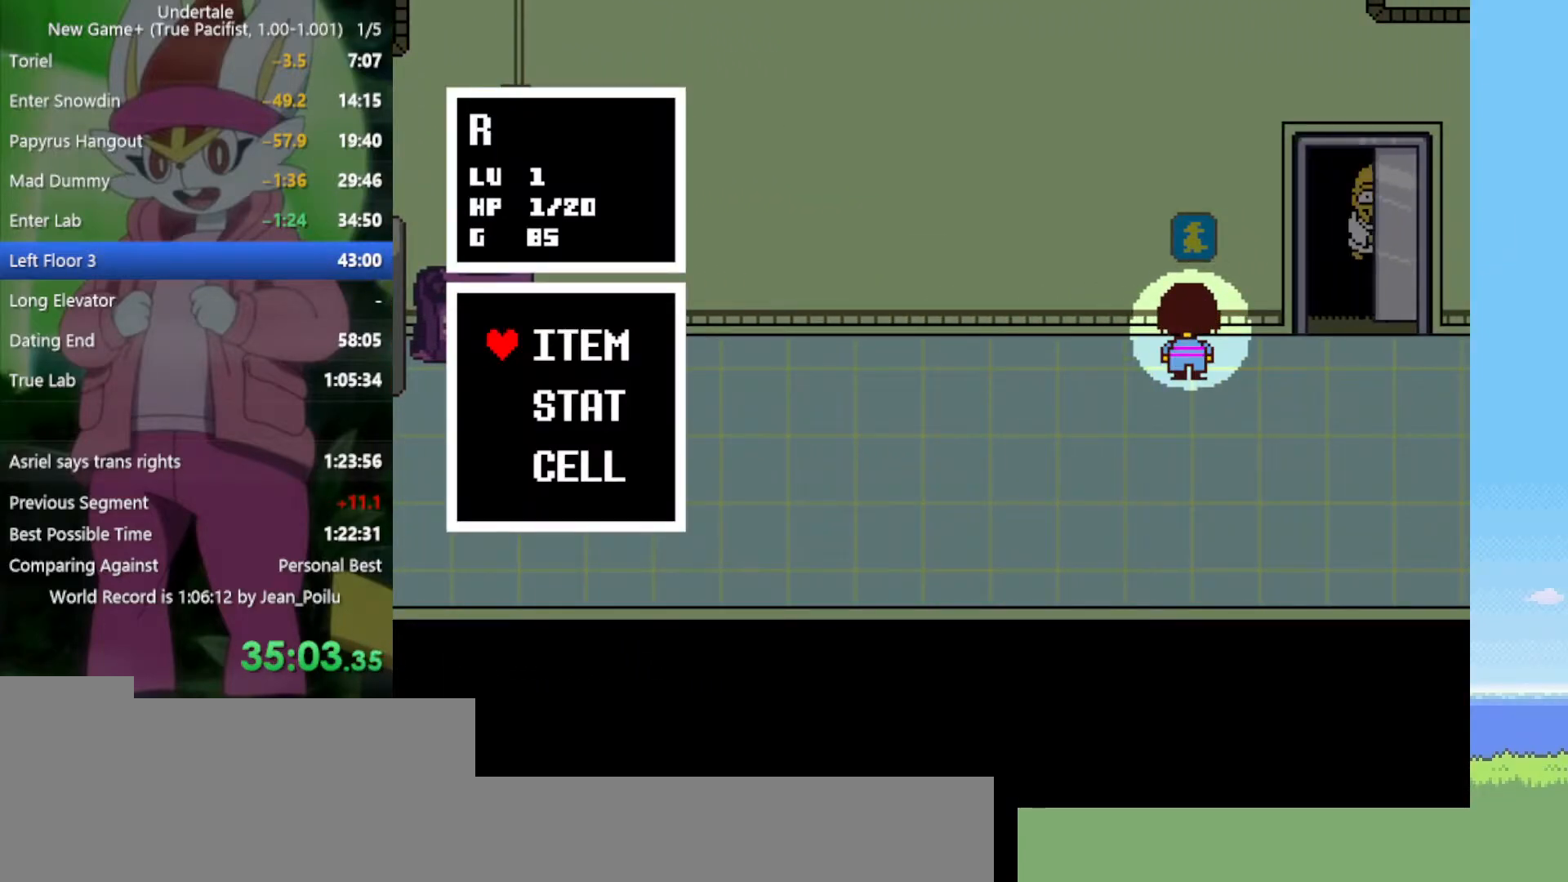
{"keys": [], "events": [[17, "z", "down"], [67, "z", "up"], [167, "z", "down"], [200, "z", "up"]]}
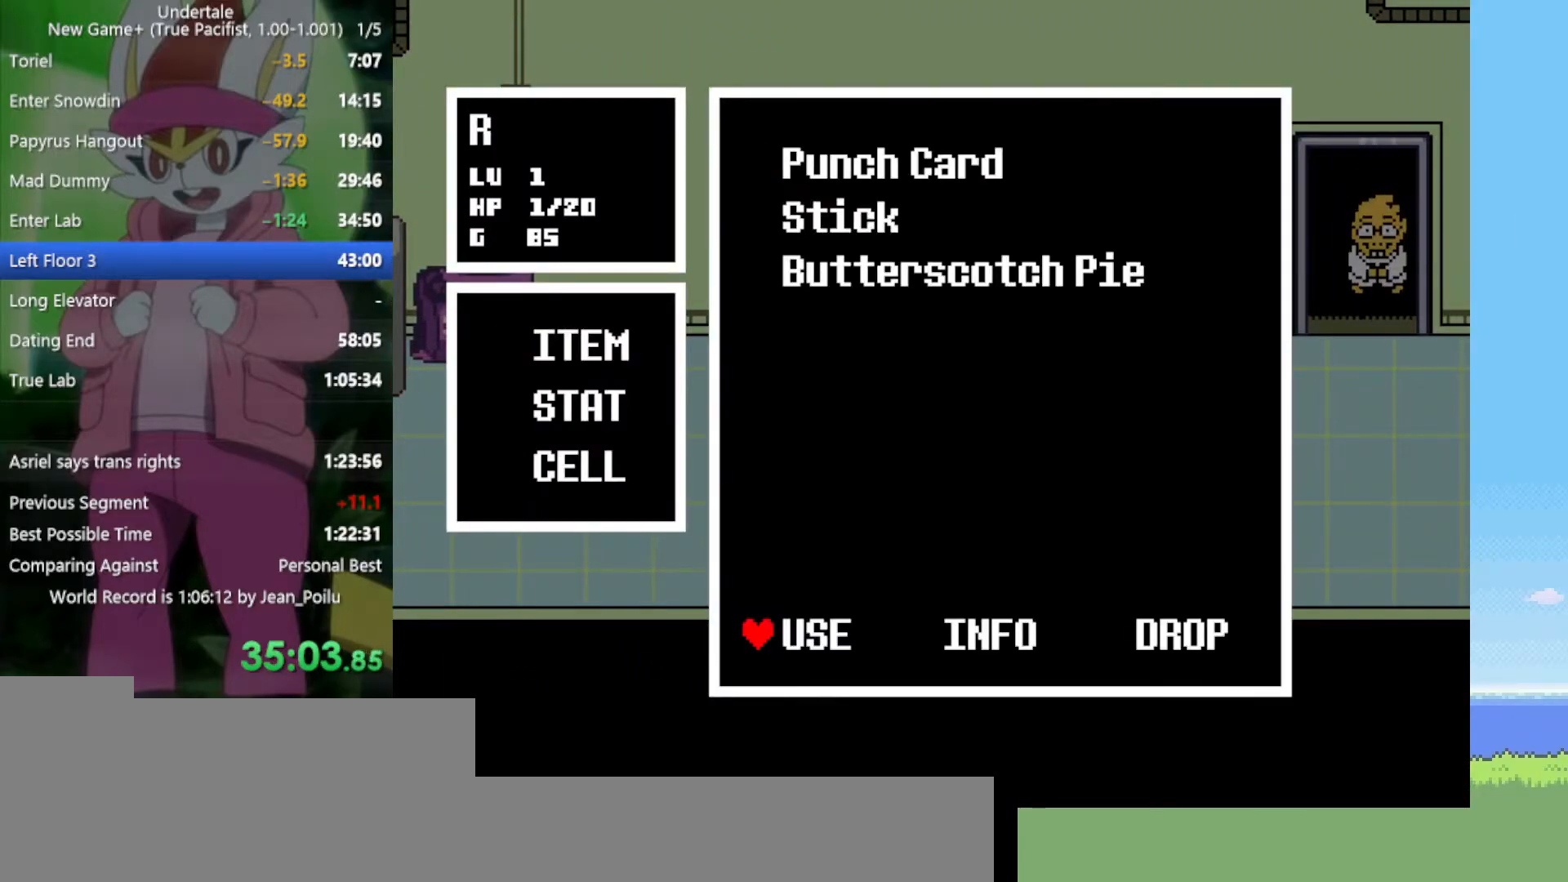
{"keys": [], "events": [[34, "return", "down"], [84, "z", "down"], [117, "return", "up"], [167, "z", "up"], [217, "z", "down"], [350, "z", "up"]]}